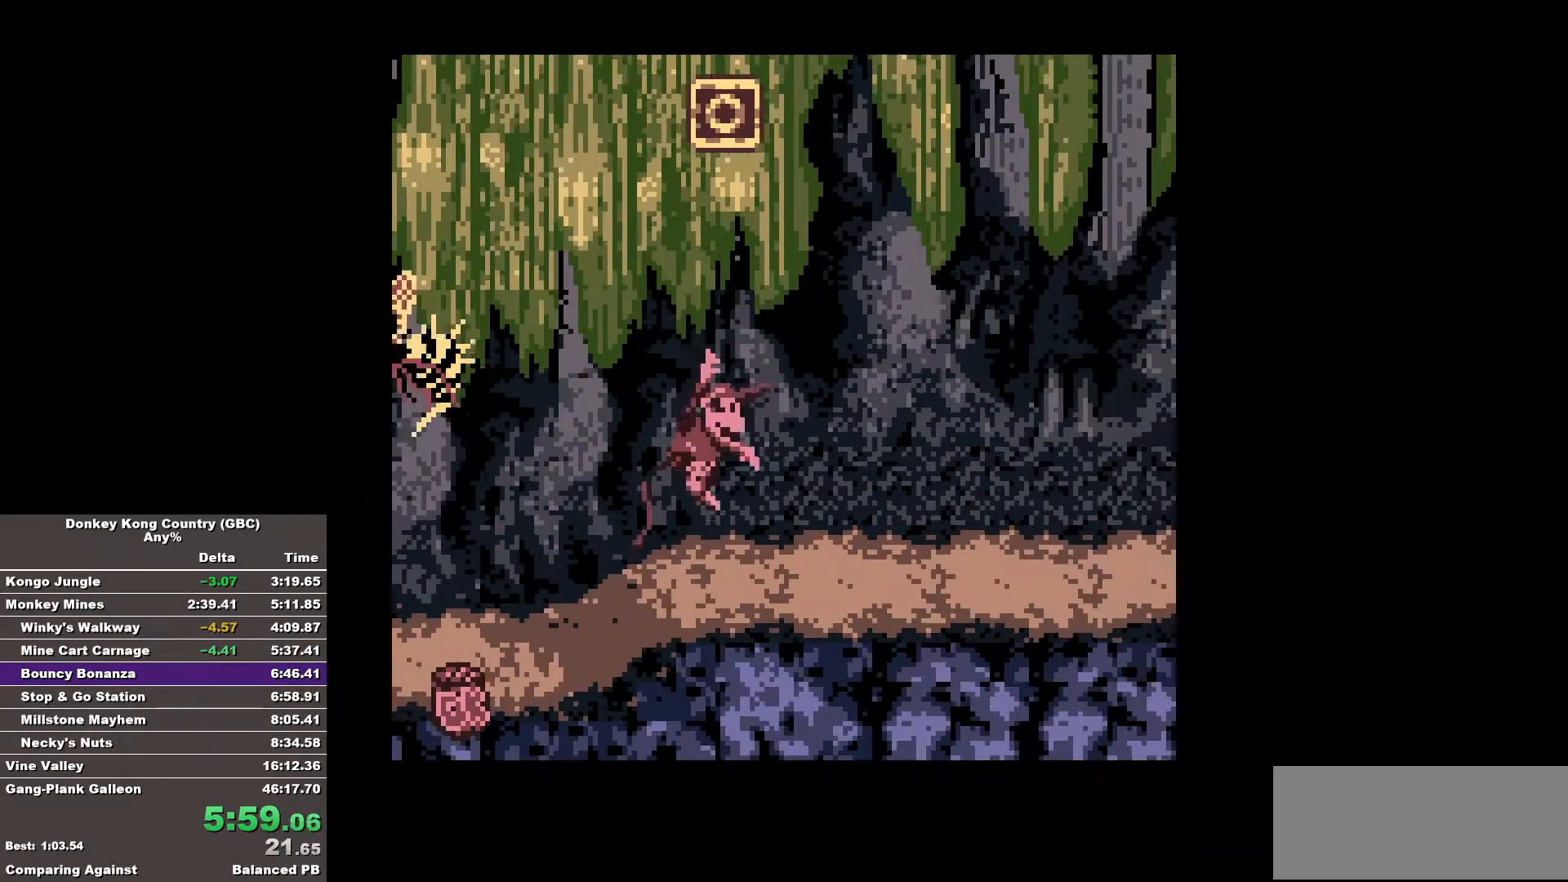
Gameplay with a controller (Nintendo layout); each line is a JSON object with the inputs held at the frame after it. "events" lists button and stick changes between this image and that frame as [ms after this image, input, new state], when the widget could be followed in between. Not read: A DPAD_DOWN L3 R3.
{"buttons": ["B", "DPAD_RIGHT"], "events": [[50, "B", "up"], [133, "B", "down"]]}
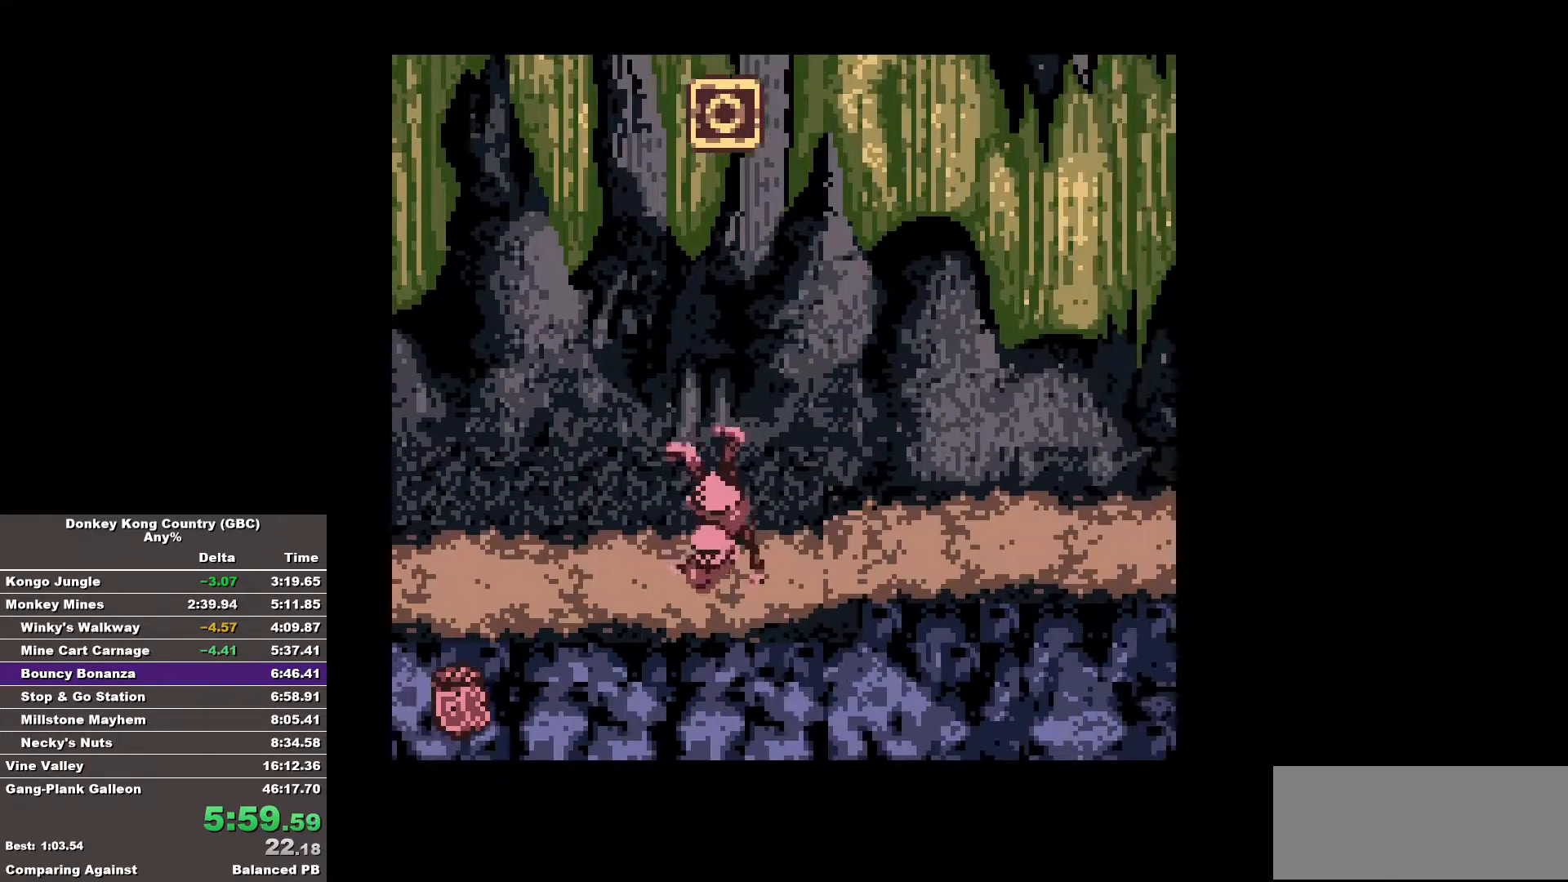
{"buttons": ["B", "DPAD_RIGHT"], "events": []}
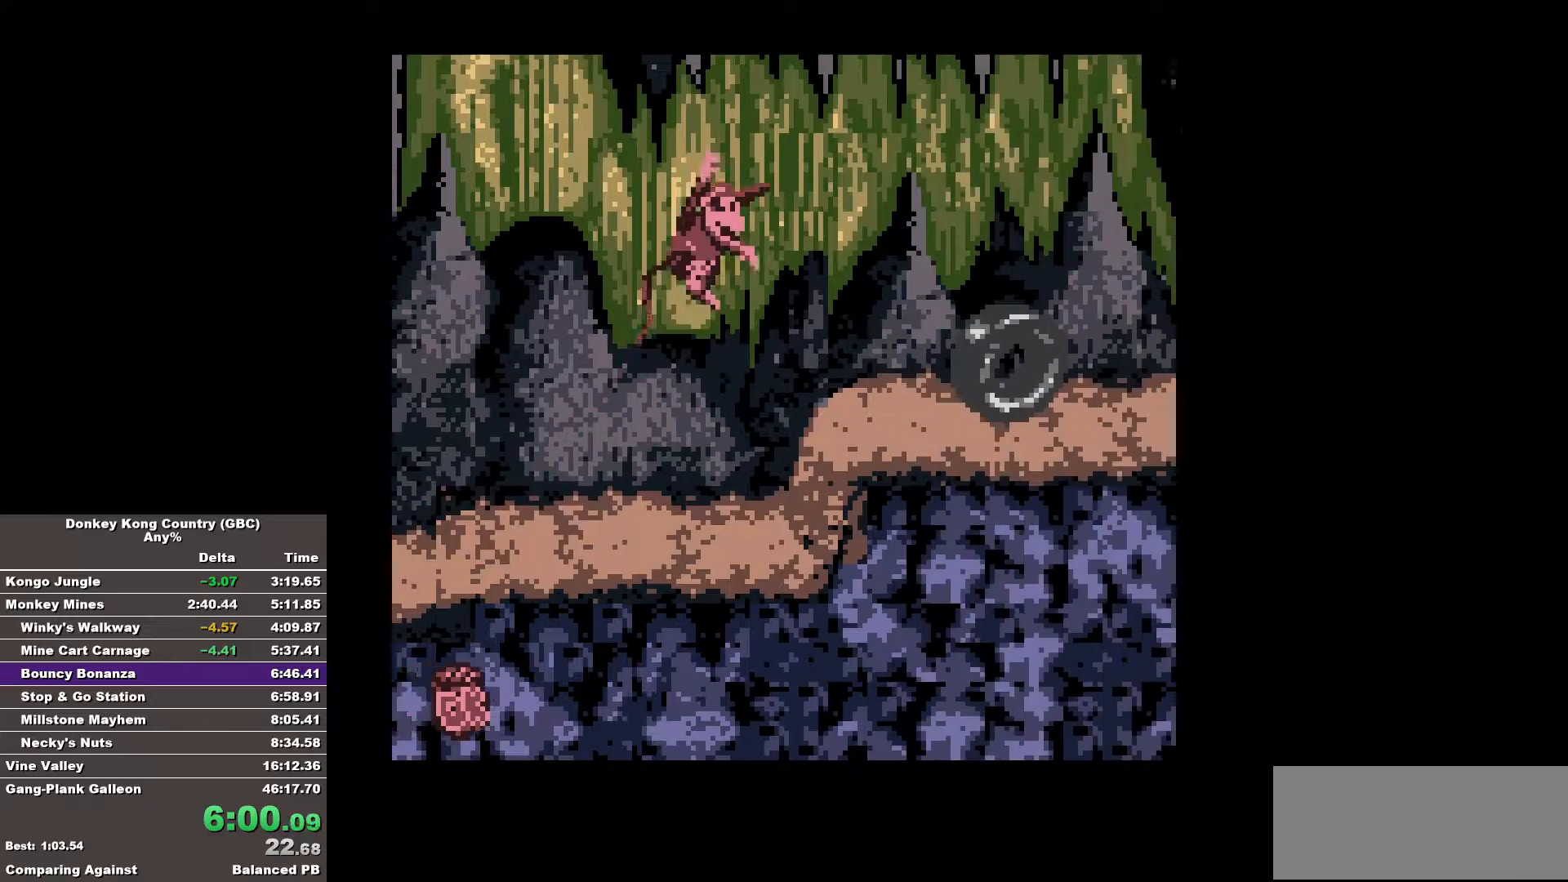
{"buttons": ["B", "DPAD_RIGHT"], "events": [[317, "B", "up"], [350, "B", "down"]]}
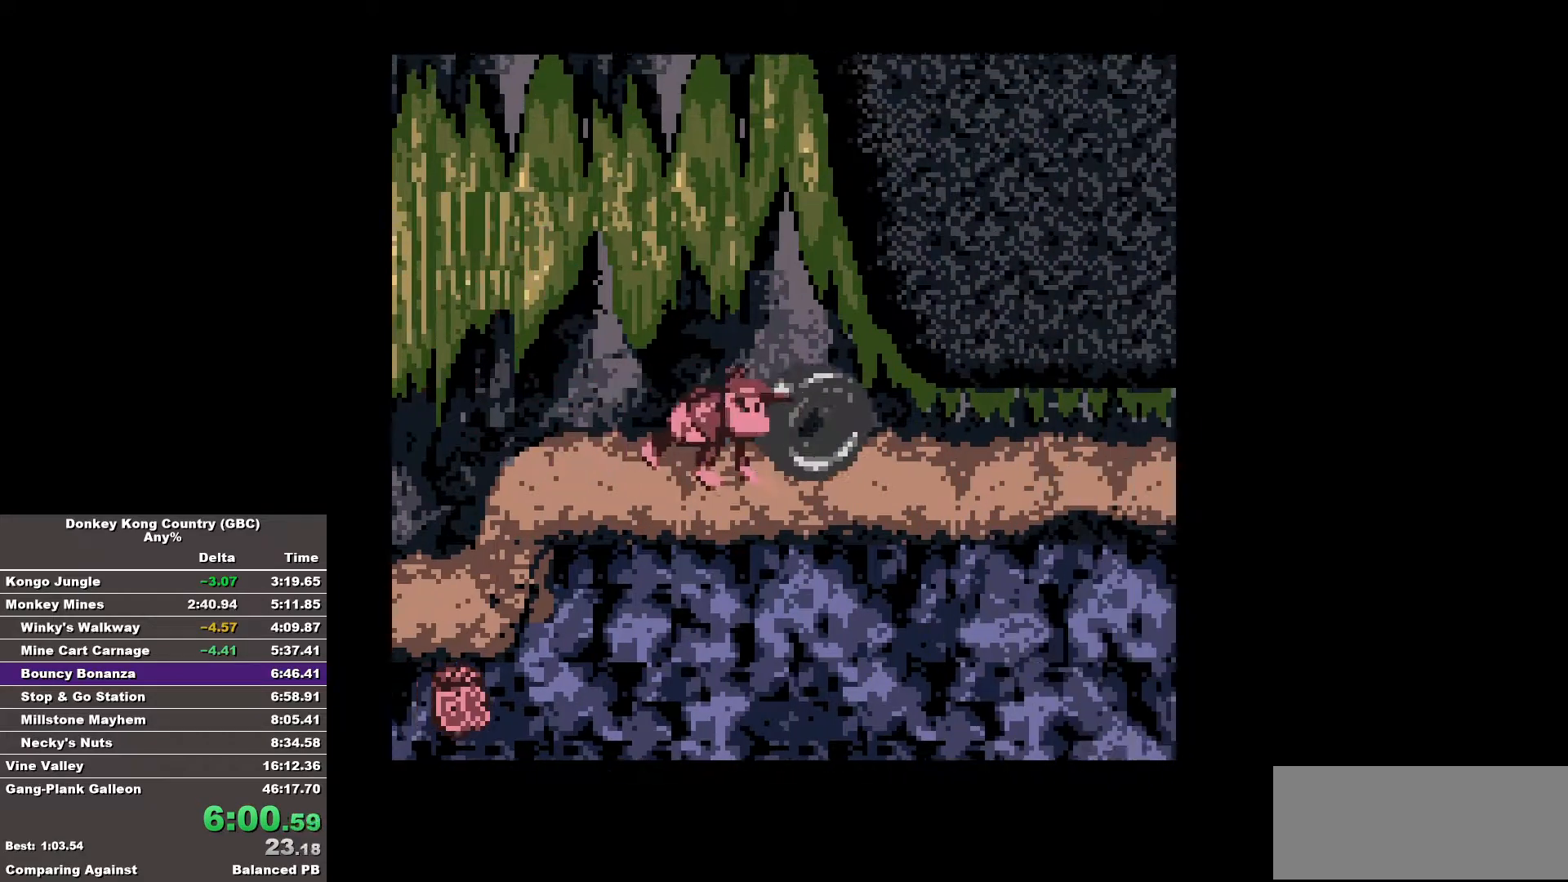
{"buttons": ["B", "DPAD_RIGHT"], "events": []}
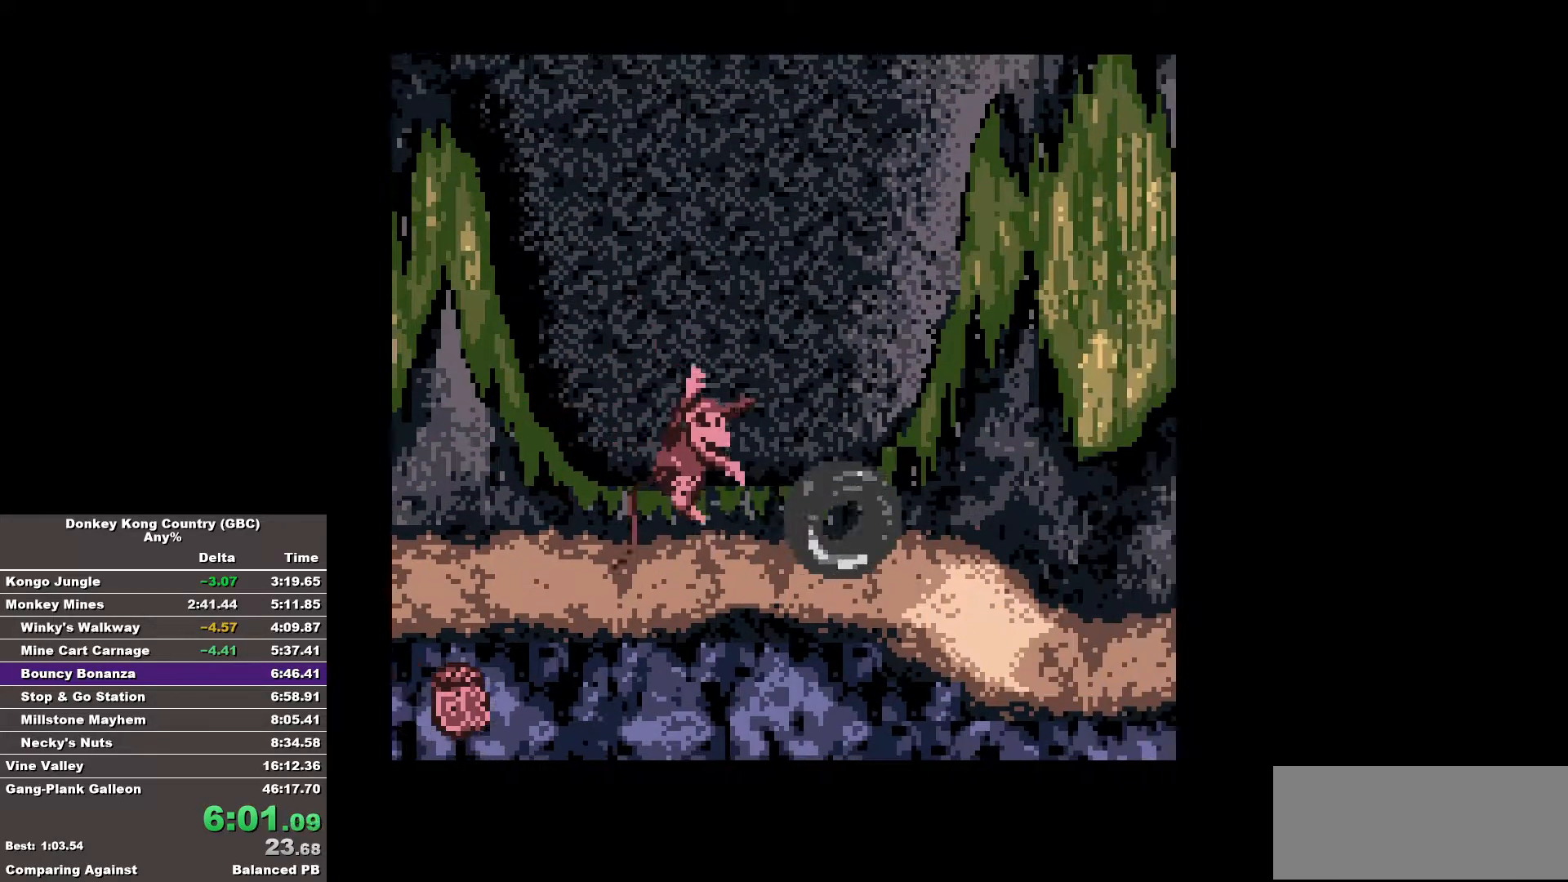
{"buttons": ["B", "DPAD_RIGHT"], "events": []}
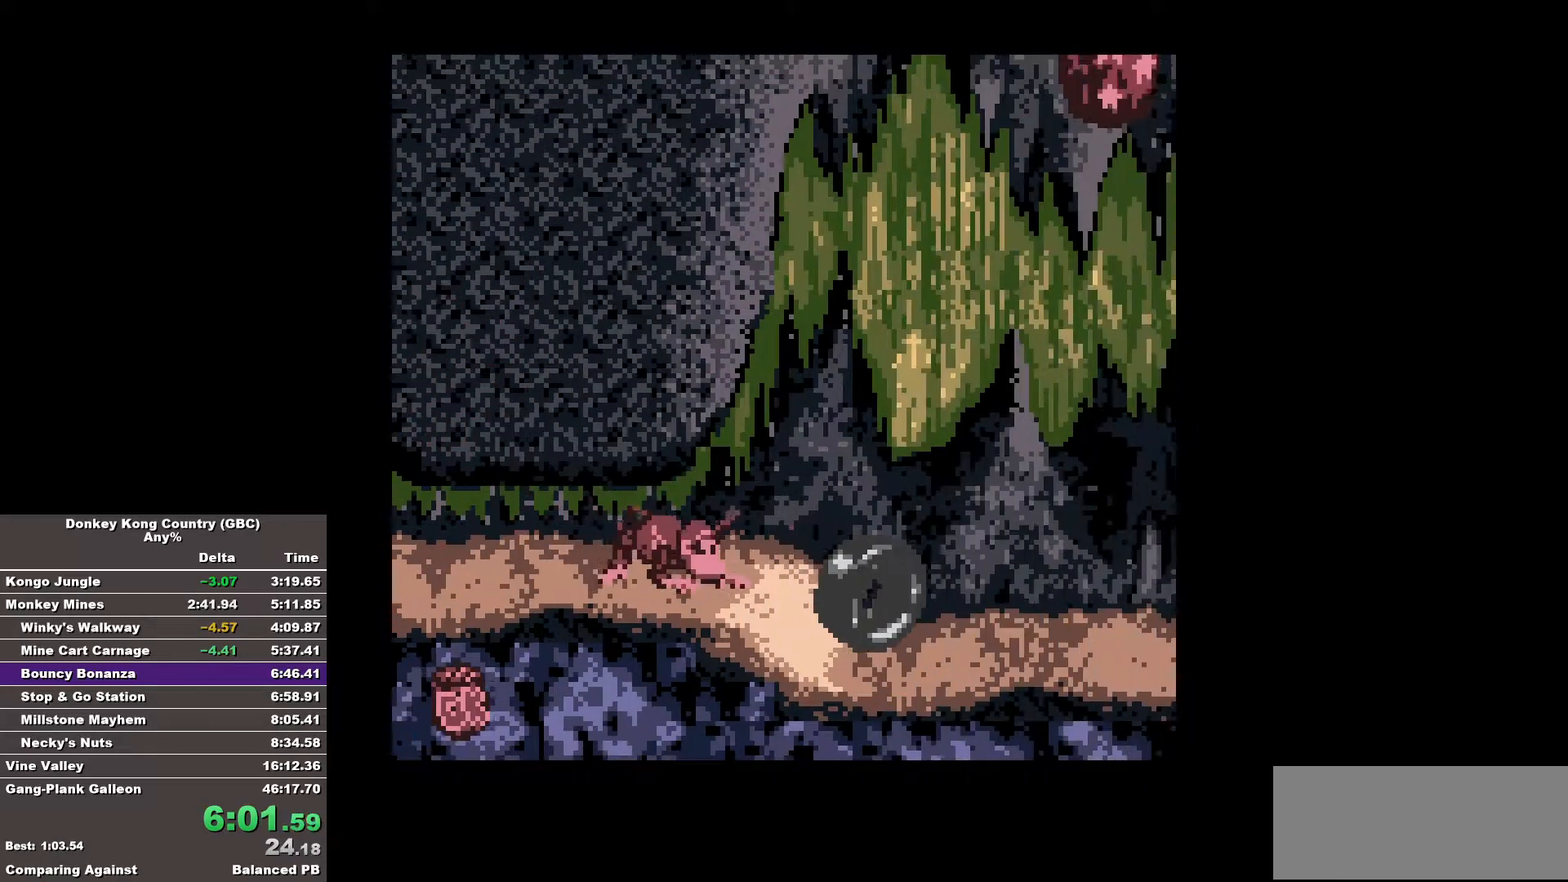
{"buttons": ["B", "DPAD_RIGHT"], "events": [[217, "B", "up"], [300, "B", "down"]]}
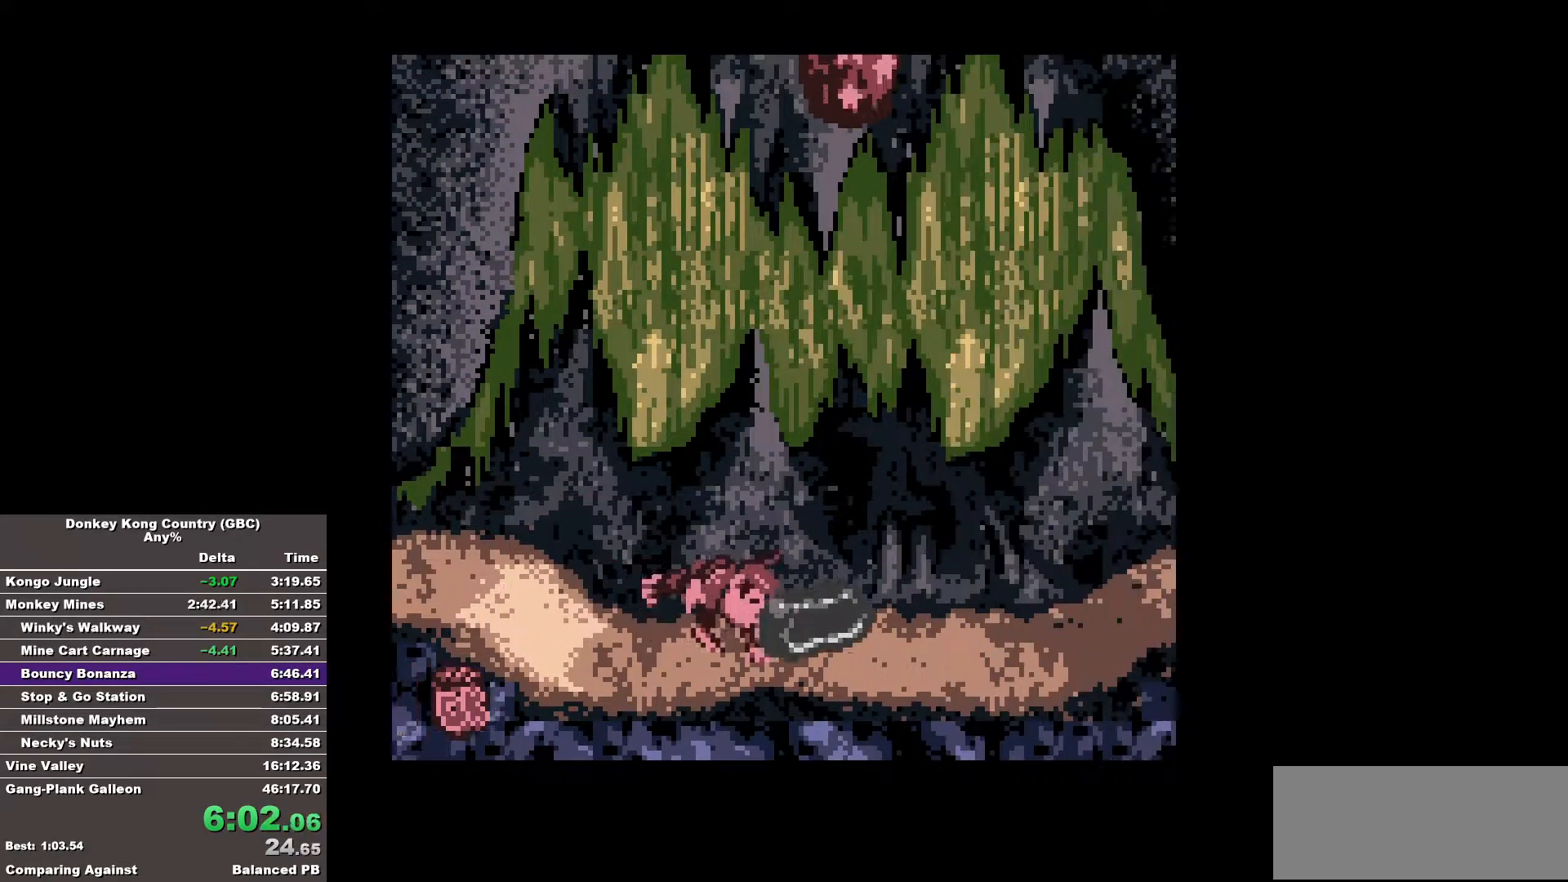
{"buttons": ["B", "DPAD_RIGHT"], "events": []}
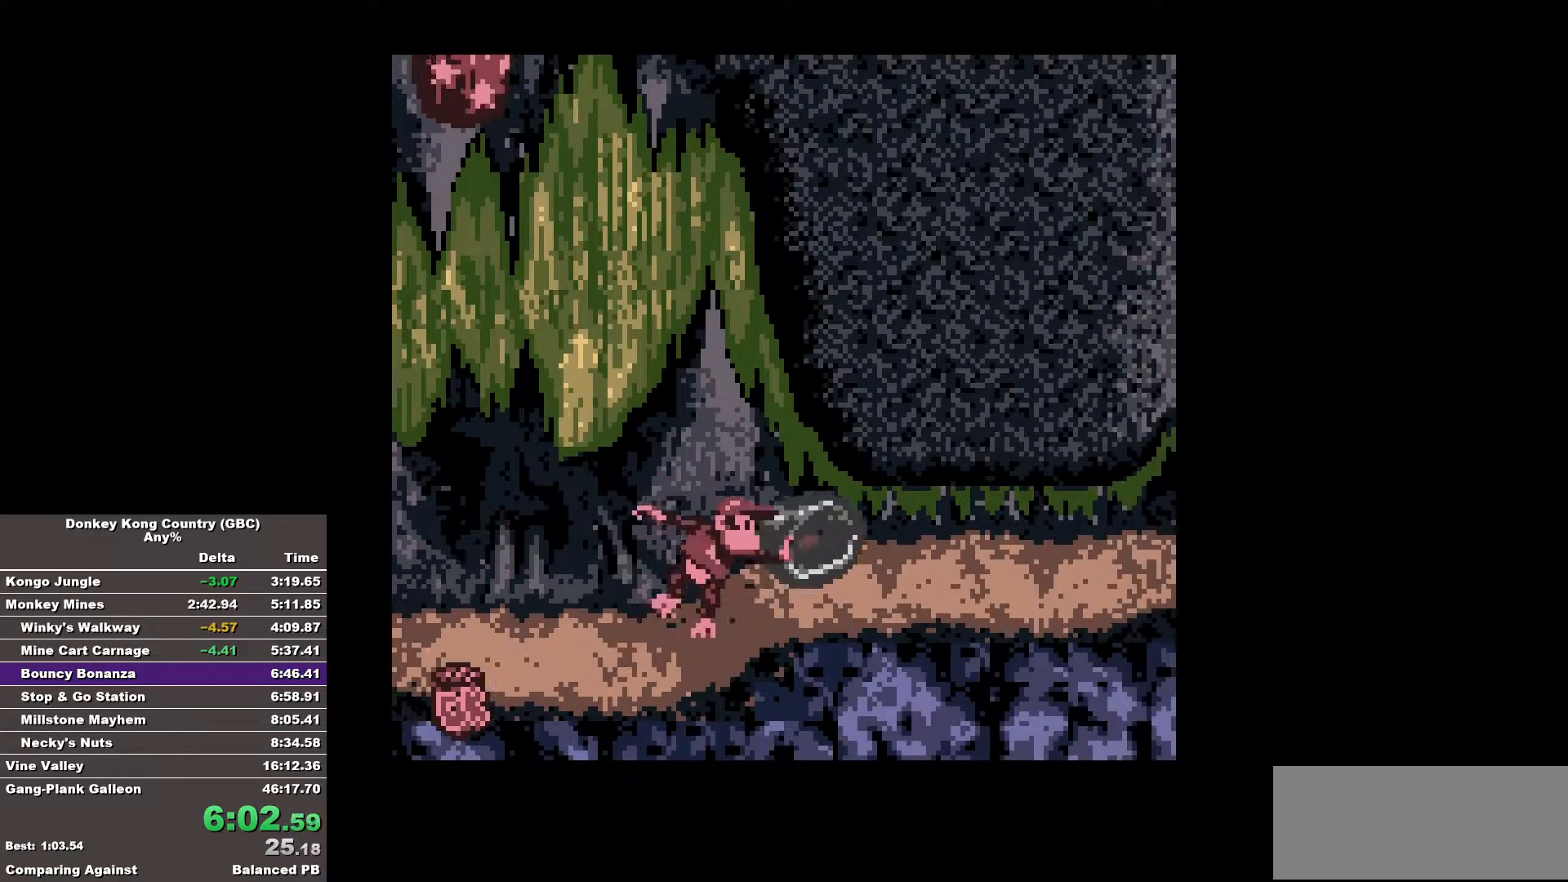
{"buttons": ["B", "DPAD_RIGHT"], "events": []}
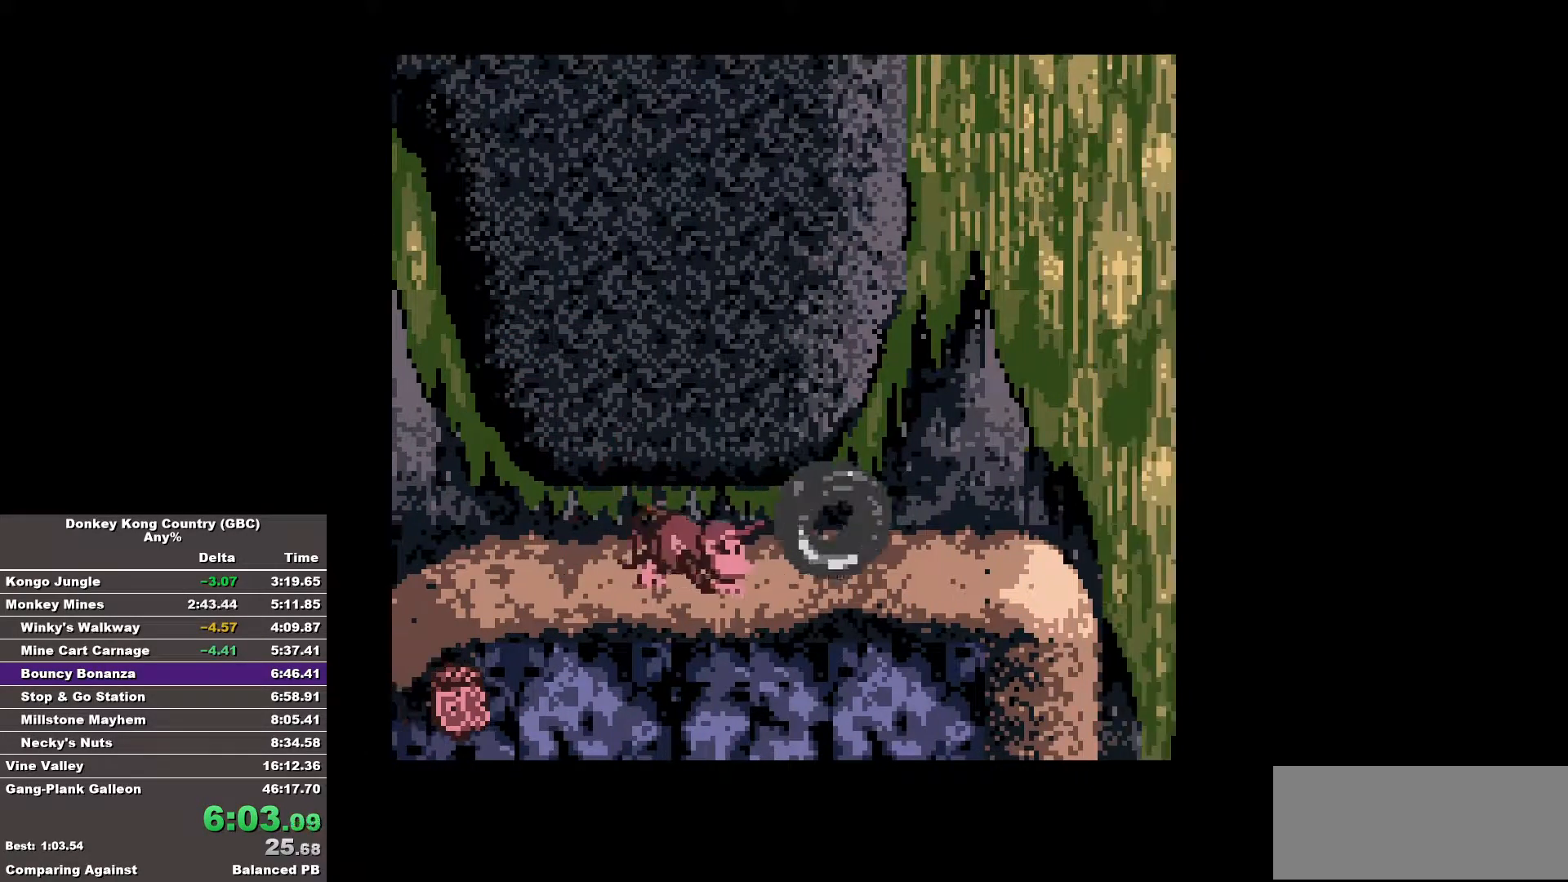
{"buttons": ["B", "DPAD_RIGHT"], "events": []}
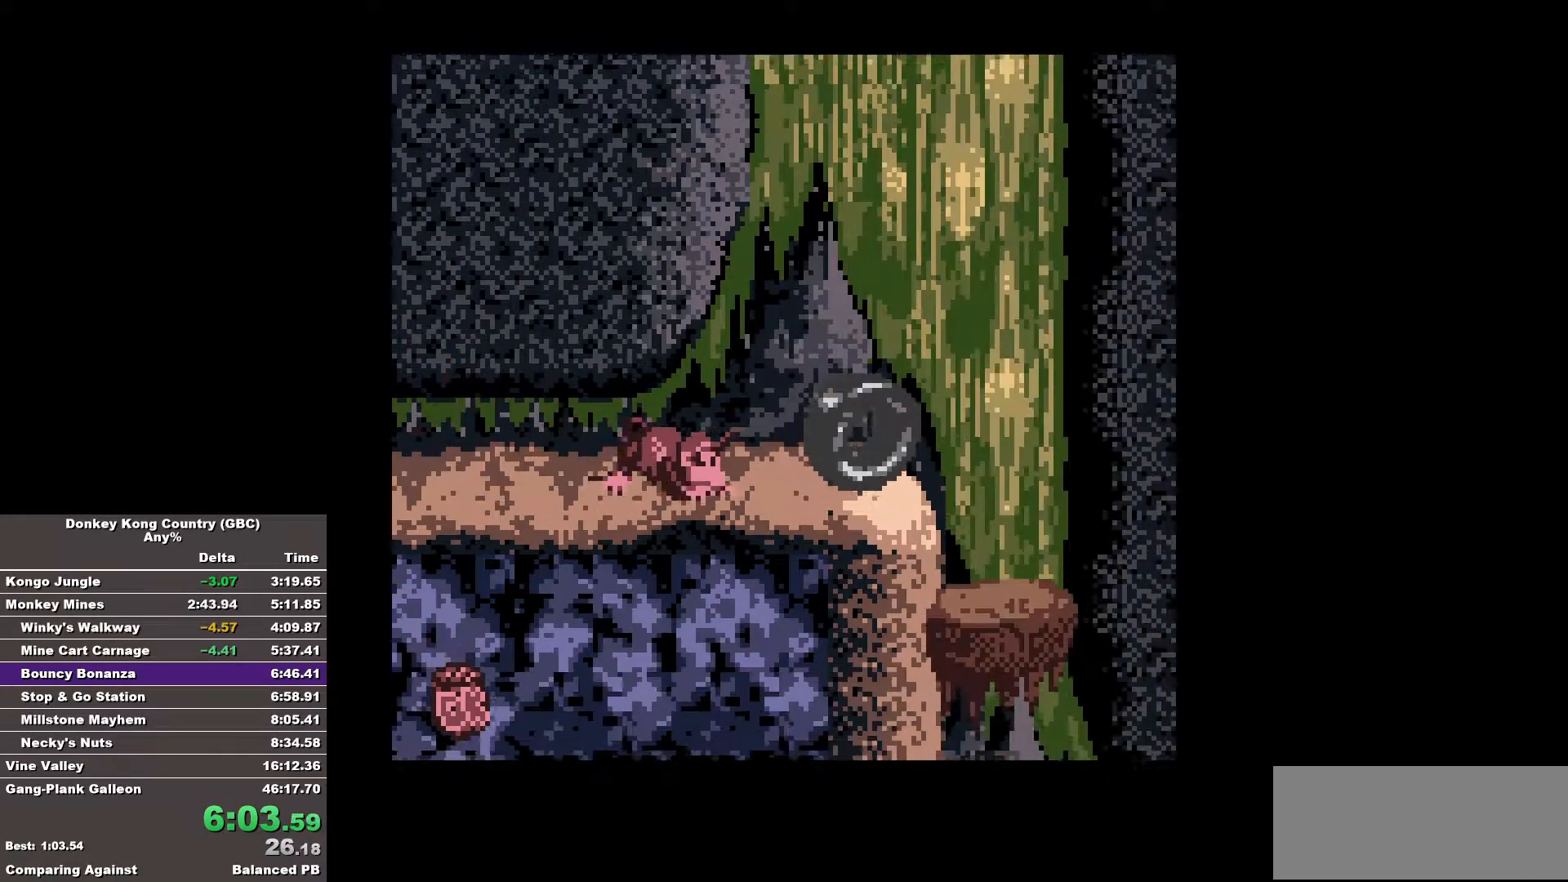
{"buttons": ["B", "DPAD_RIGHT"], "events": [[333, "B", "up"], [417, "B", "down"]]}
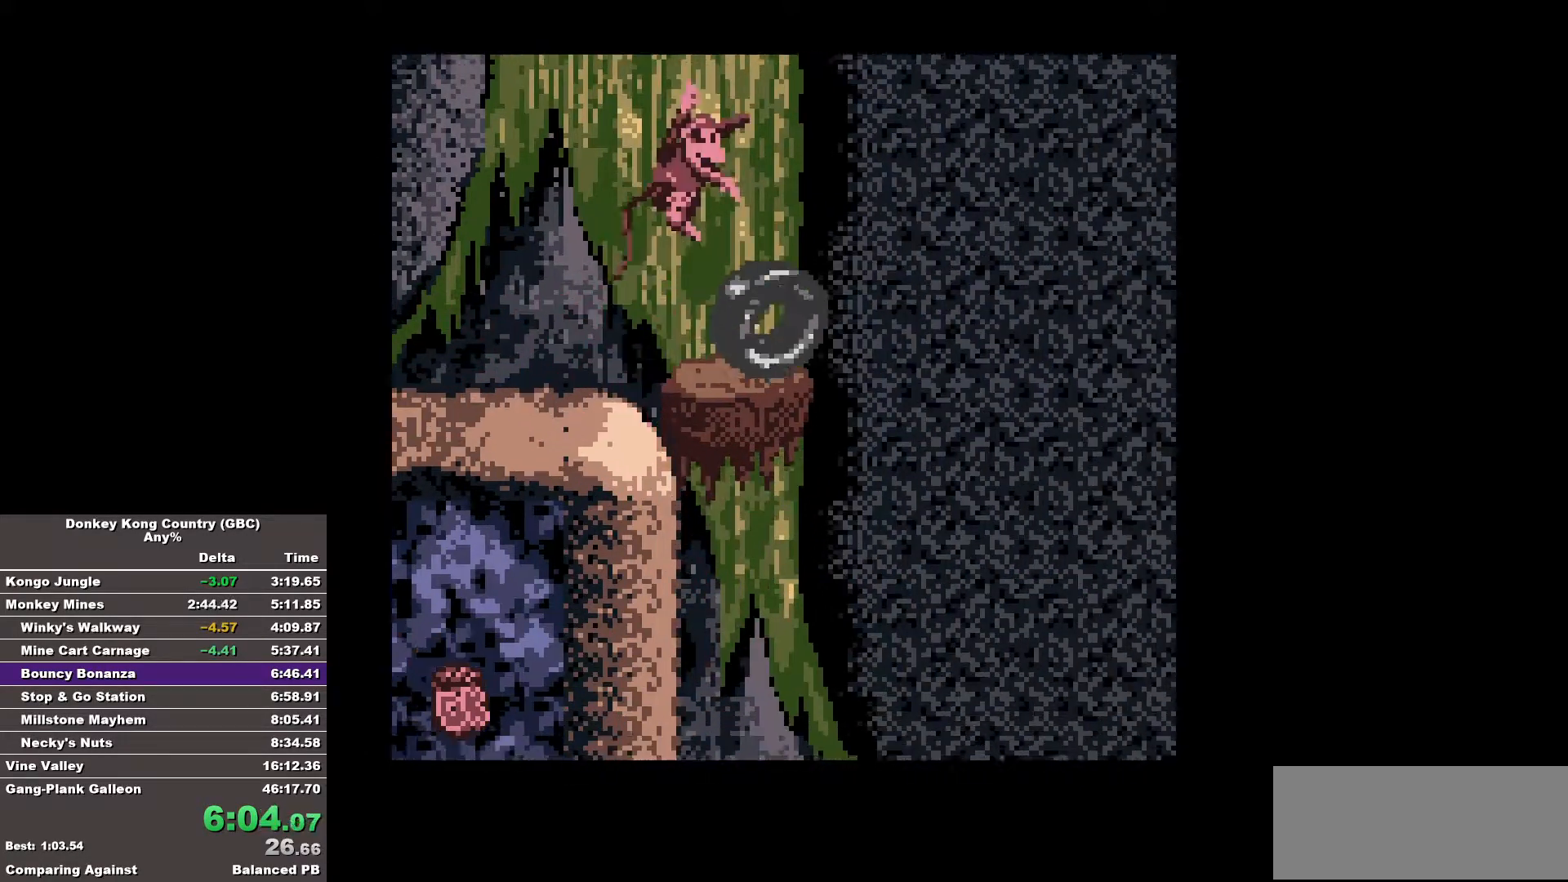
{"buttons": ["B", "DPAD_RIGHT"], "events": []}
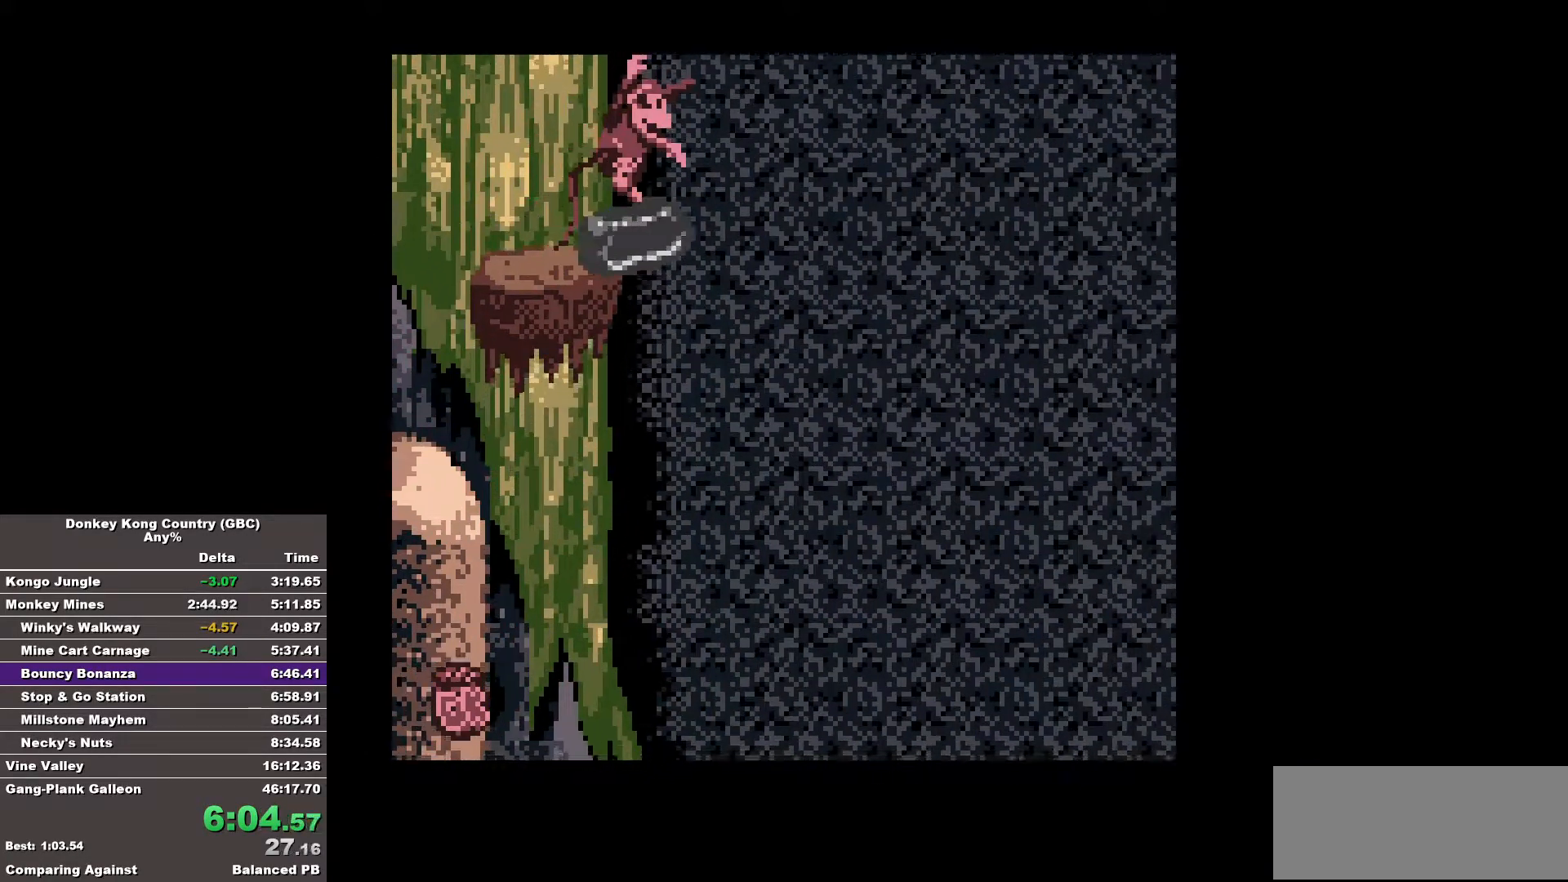
{"buttons": ["B", "DPAD_RIGHT"], "events": []}
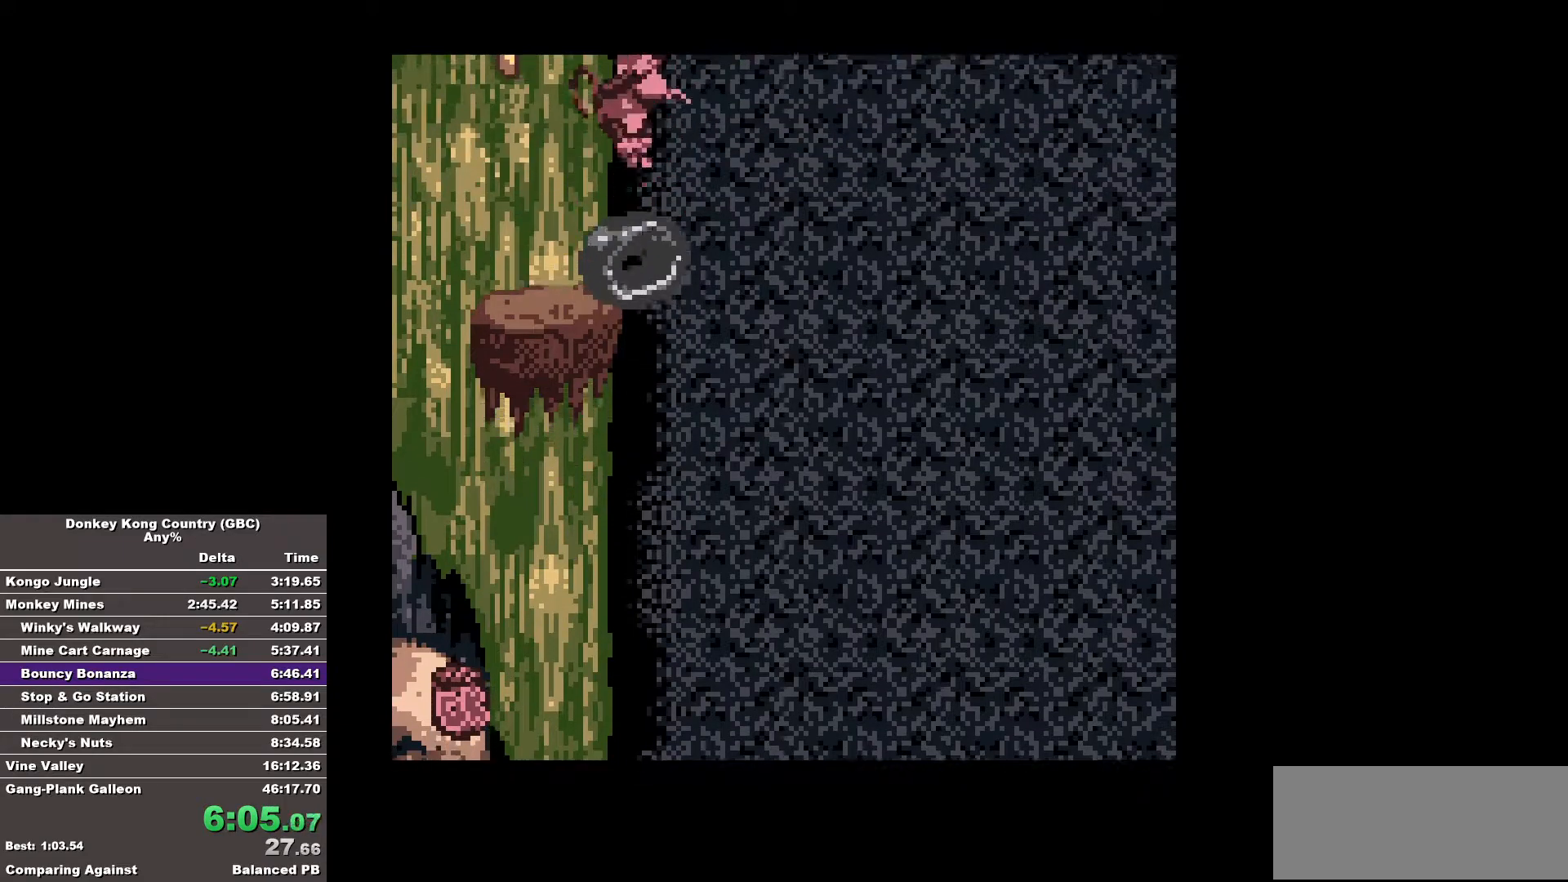
{"buttons": ["B", "DPAD_RIGHT"], "events": []}
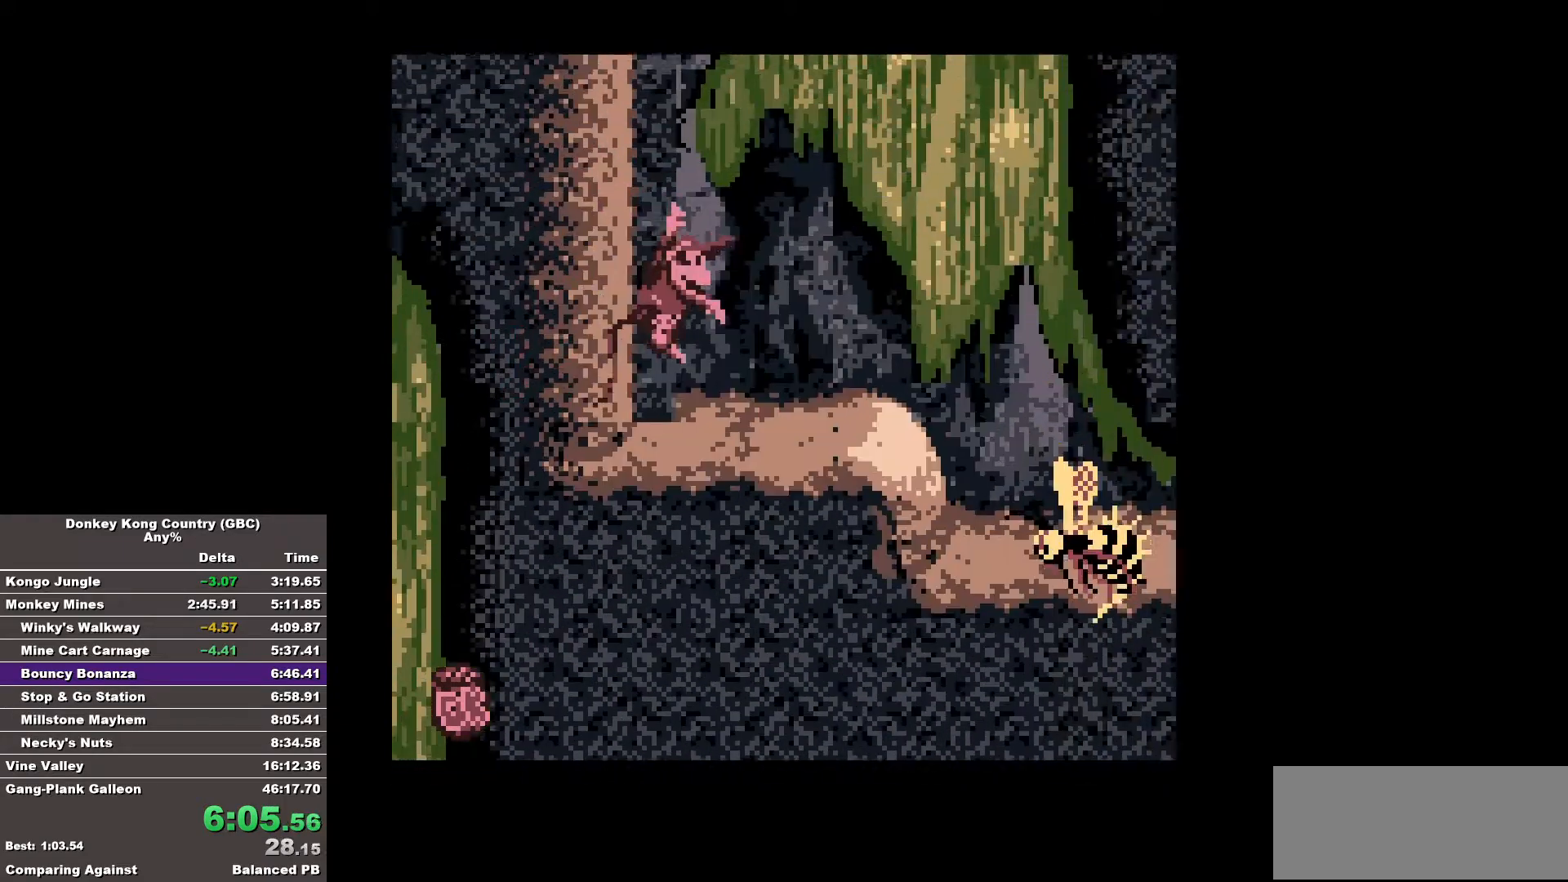
{"buttons": ["B", "DPAD_RIGHT"], "events": []}
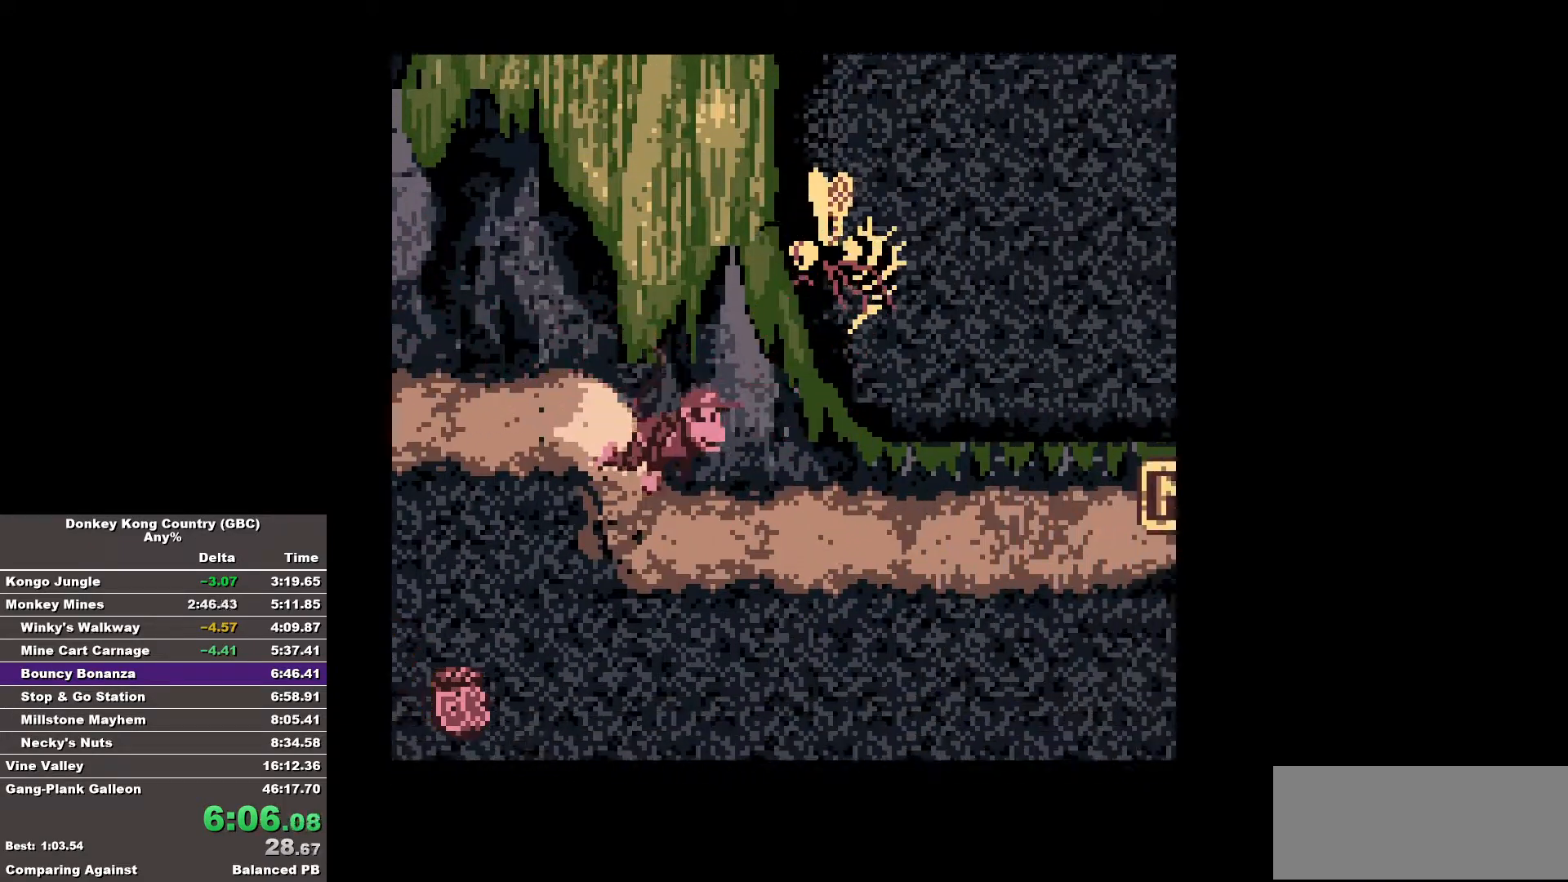
{"buttons": ["B", "DPAD_RIGHT"], "events": [[117, "B", "up"], [167, "B", "down"]]}
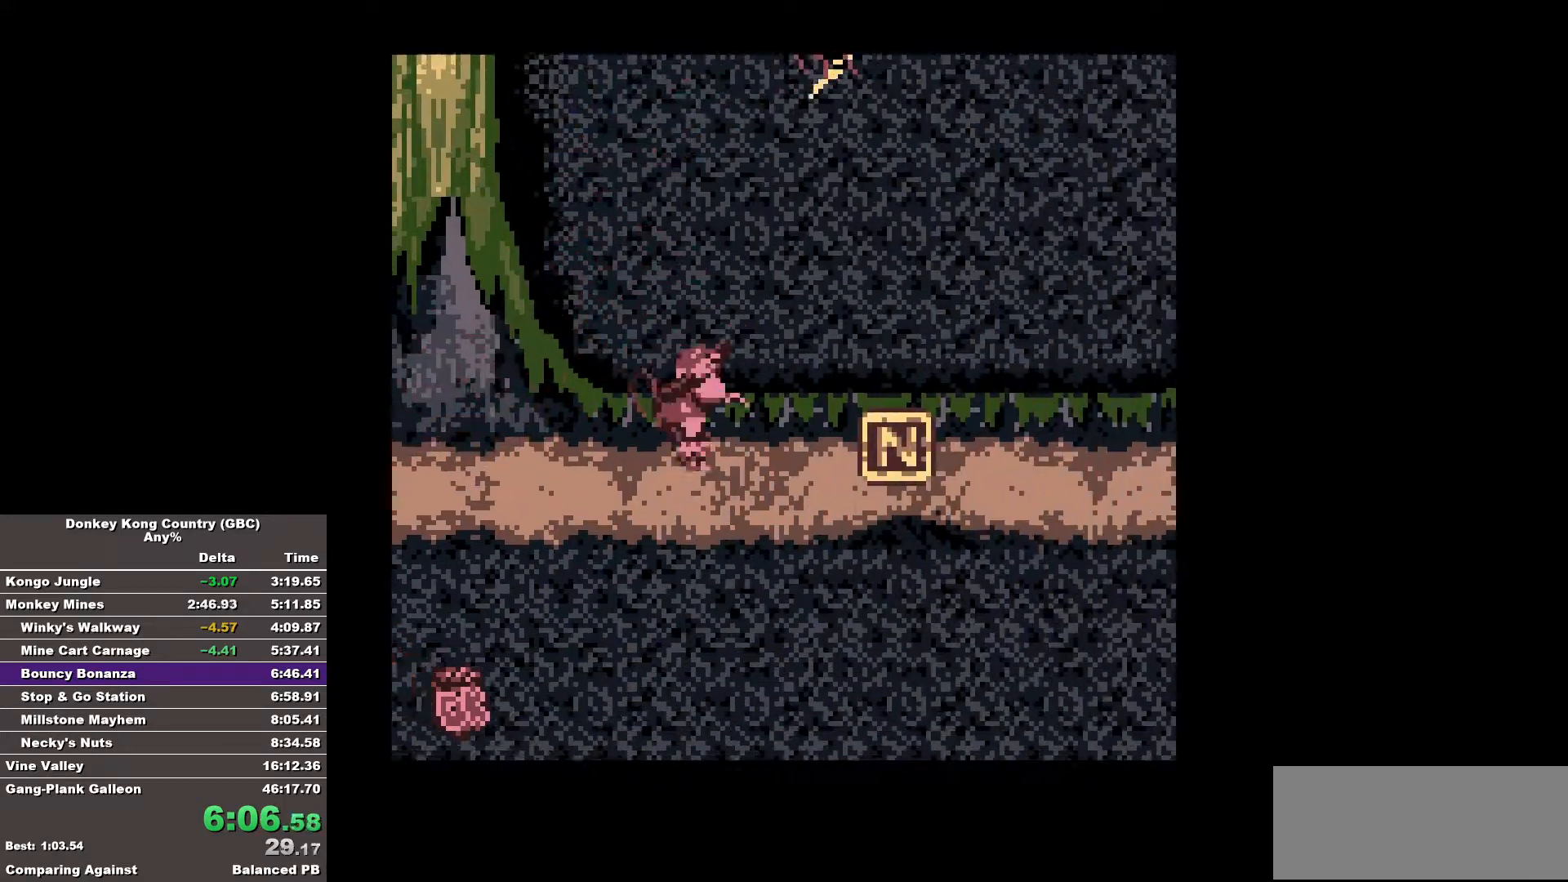
{"buttons": ["B", "DPAD_RIGHT"], "events": []}
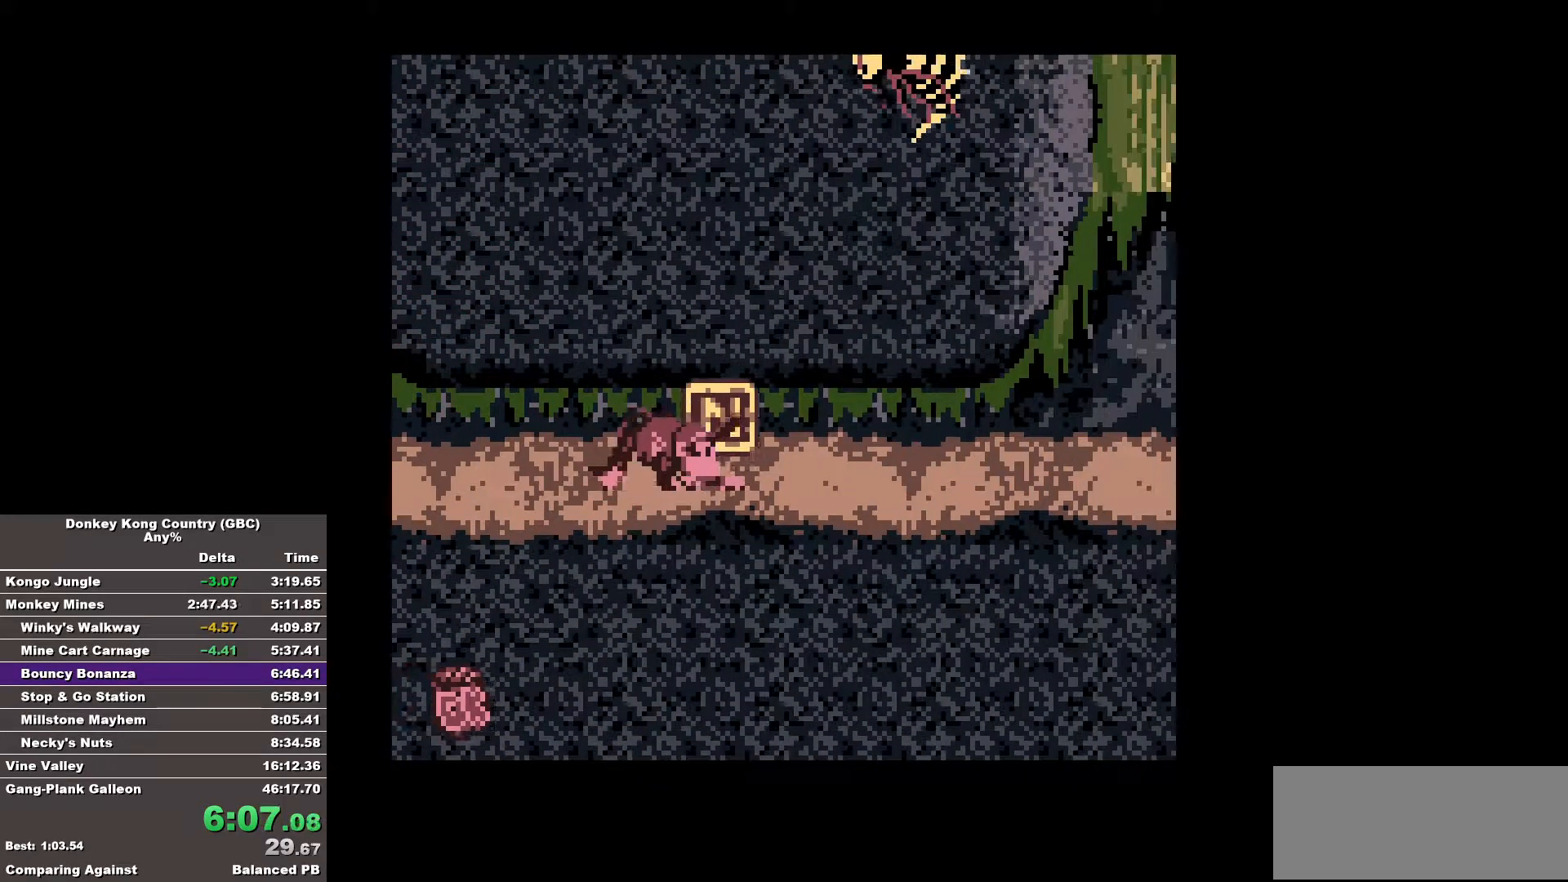
{"buttons": ["B", "DPAD_RIGHT"], "events": []}
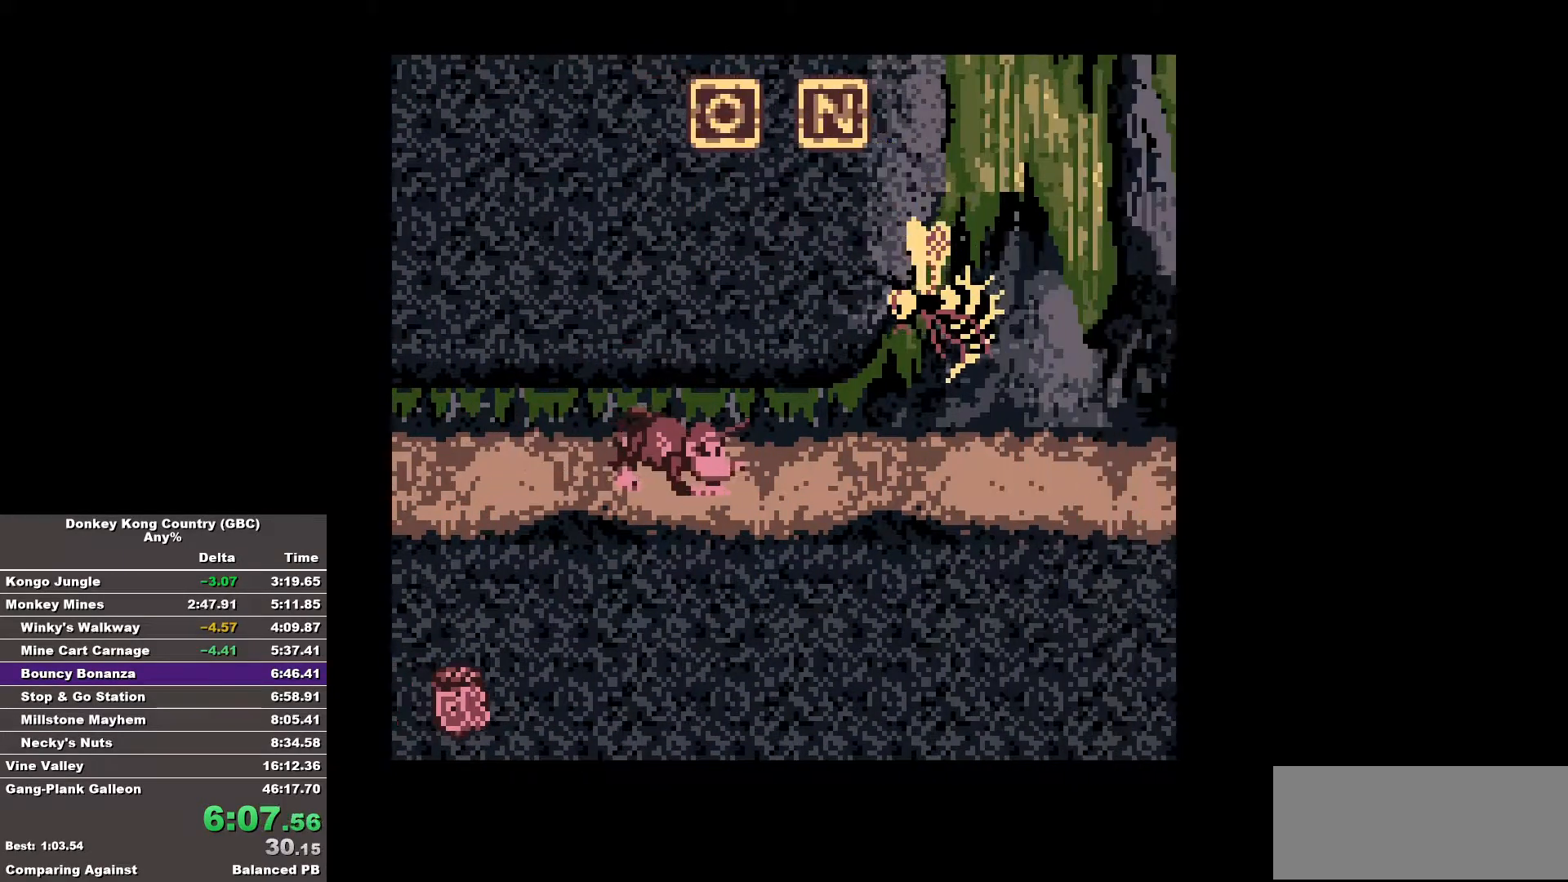
{"buttons": ["B", "DPAD_RIGHT"], "events": []}
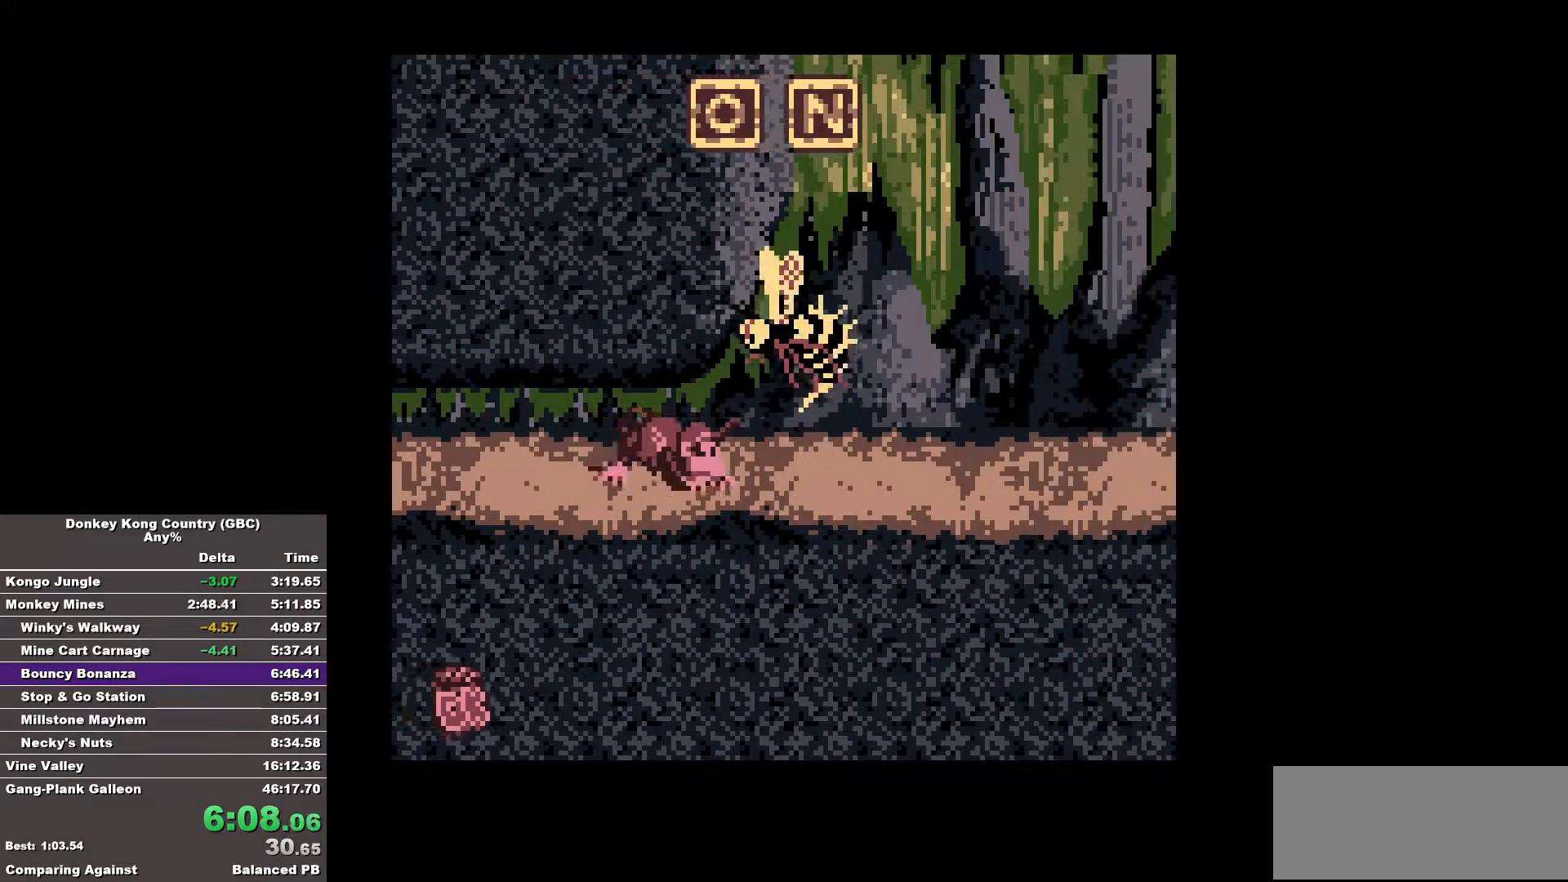
{"buttons": ["B", "DPAD_RIGHT"], "events": [[283, "B", "up"], [333, "B", "down"]]}
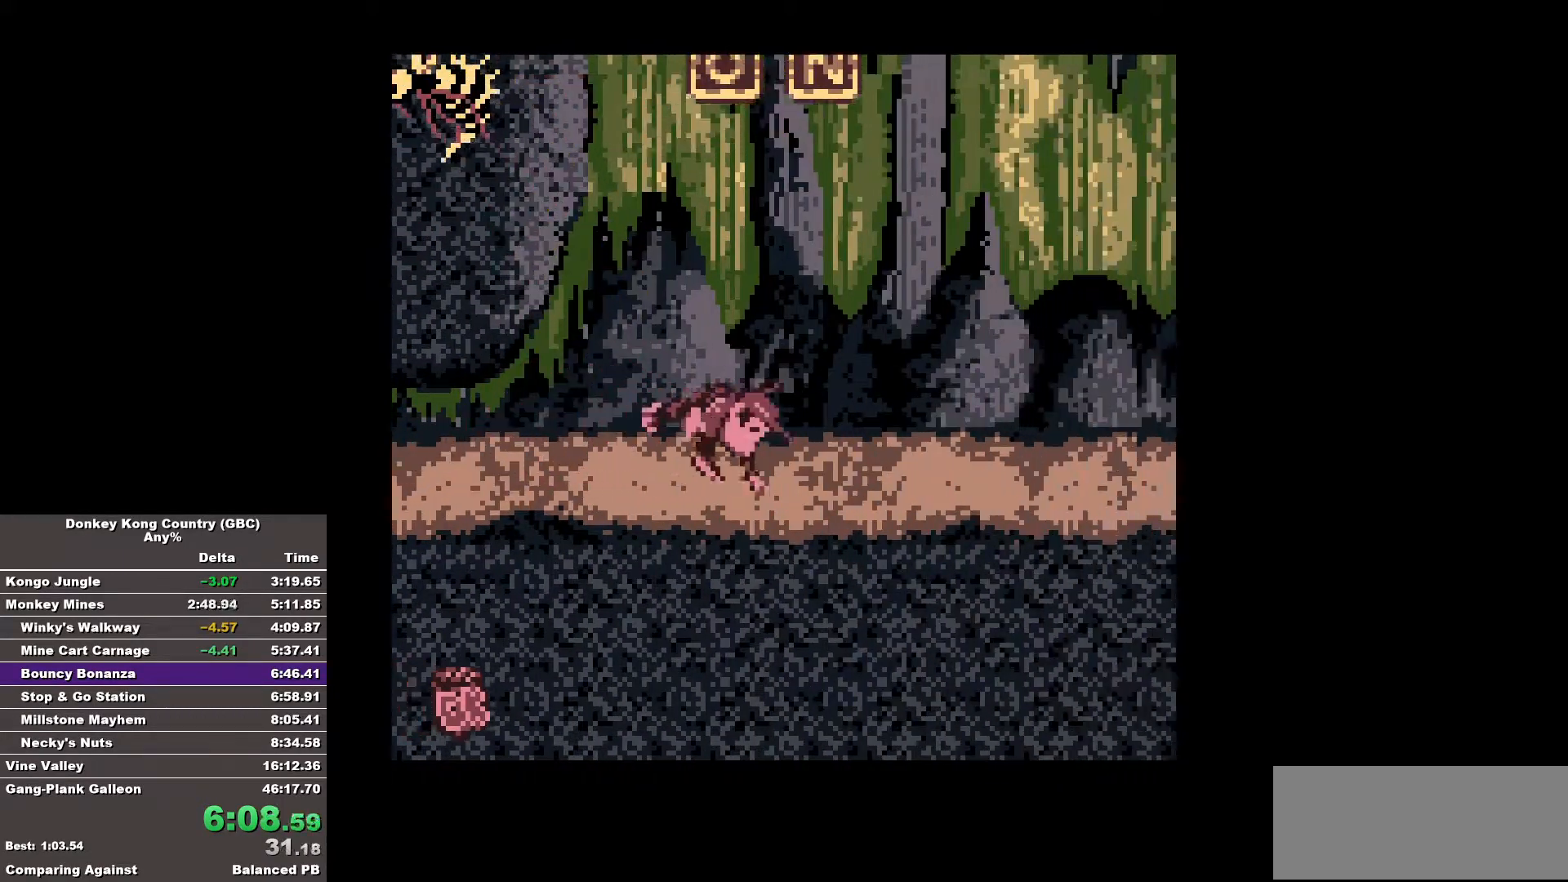
{"buttons": ["B", "DPAD_RIGHT"], "events": []}
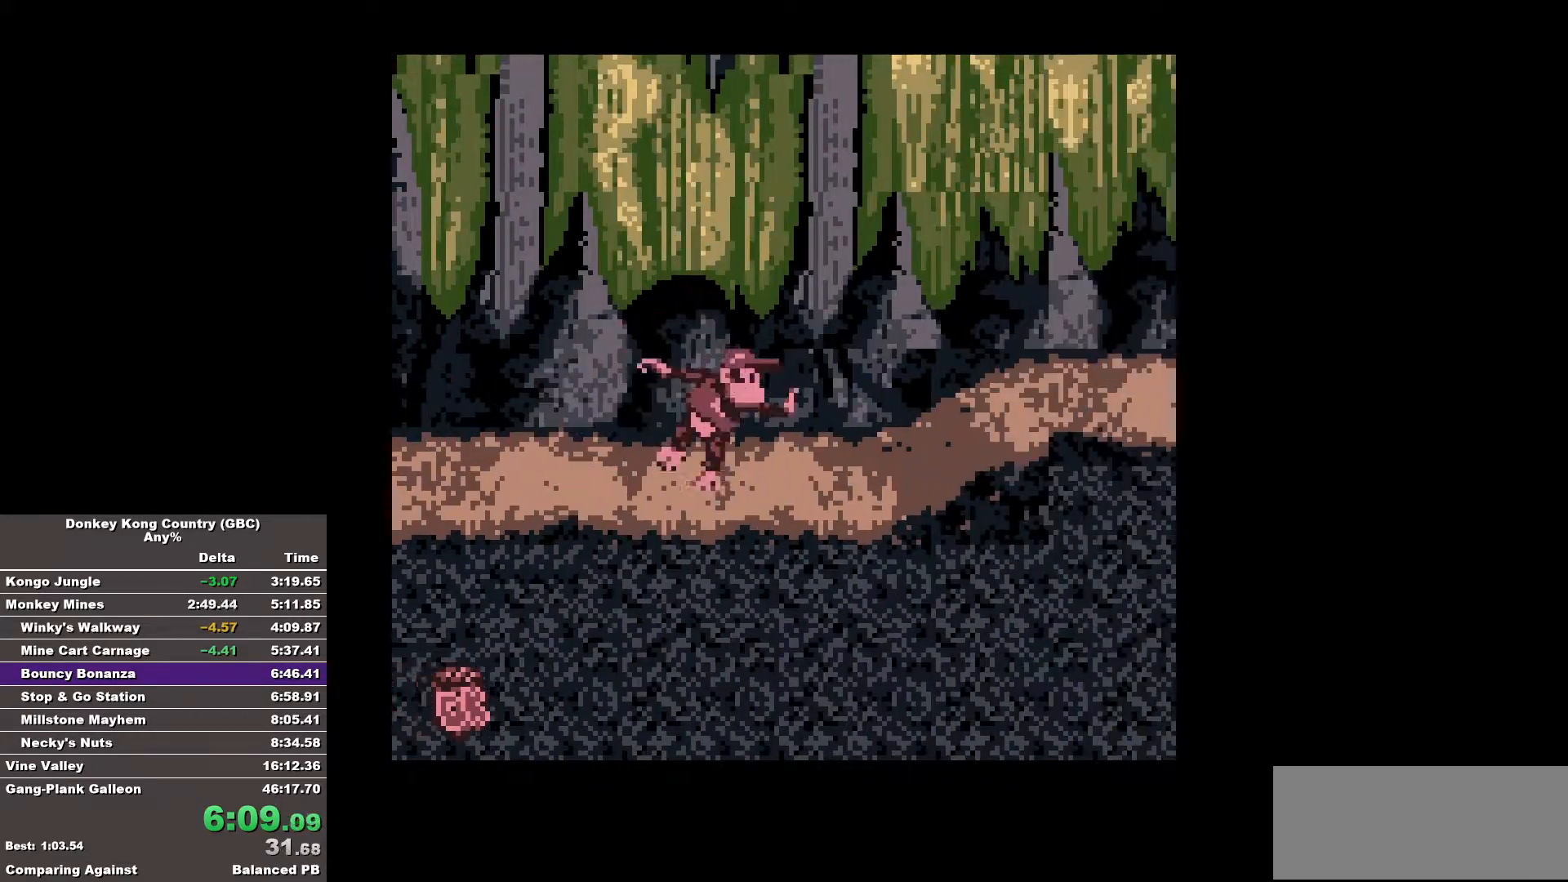
{"buttons": ["B", "DPAD_RIGHT"], "events": []}
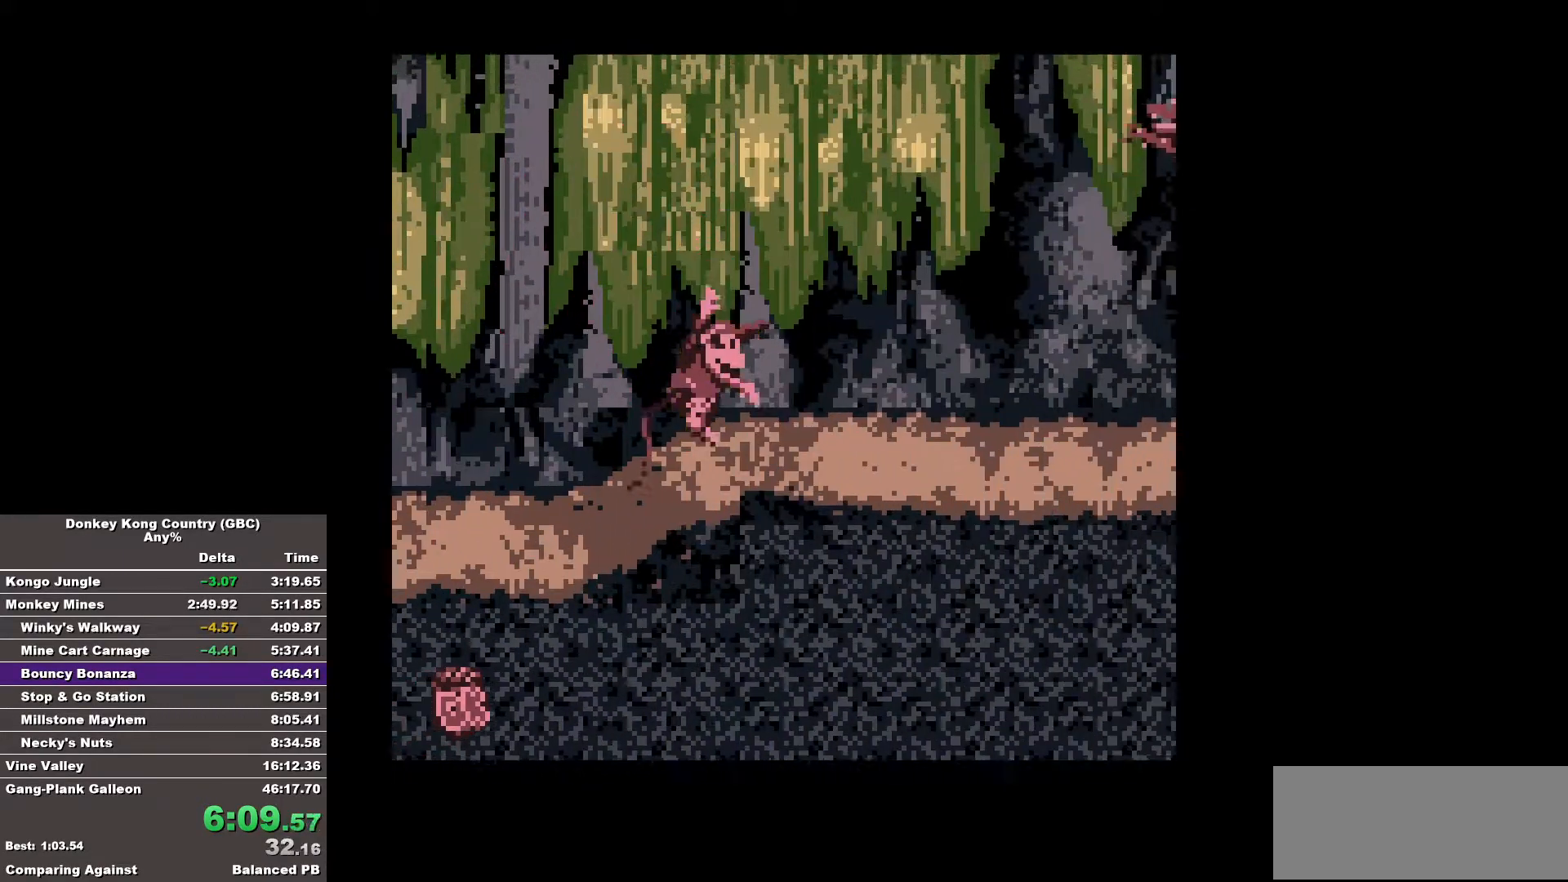
{"buttons": ["B", "DPAD_RIGHT"], "events": [[50, "B", "up"], [100, "B", "down"]]}
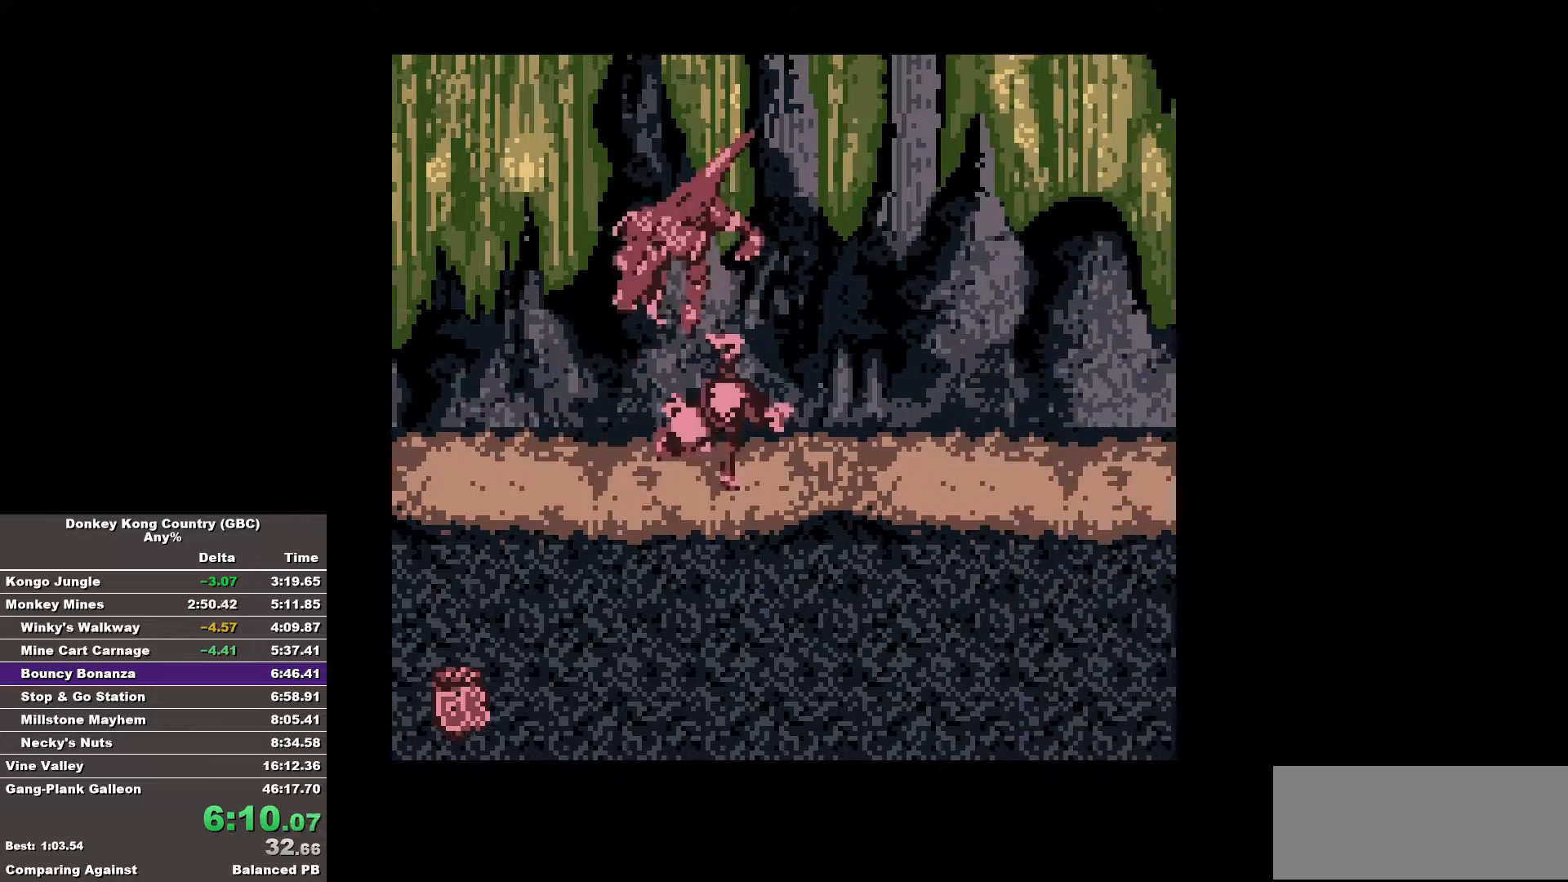
{"buttons": ["B", "DPAD_RIGHT"], "events": []}
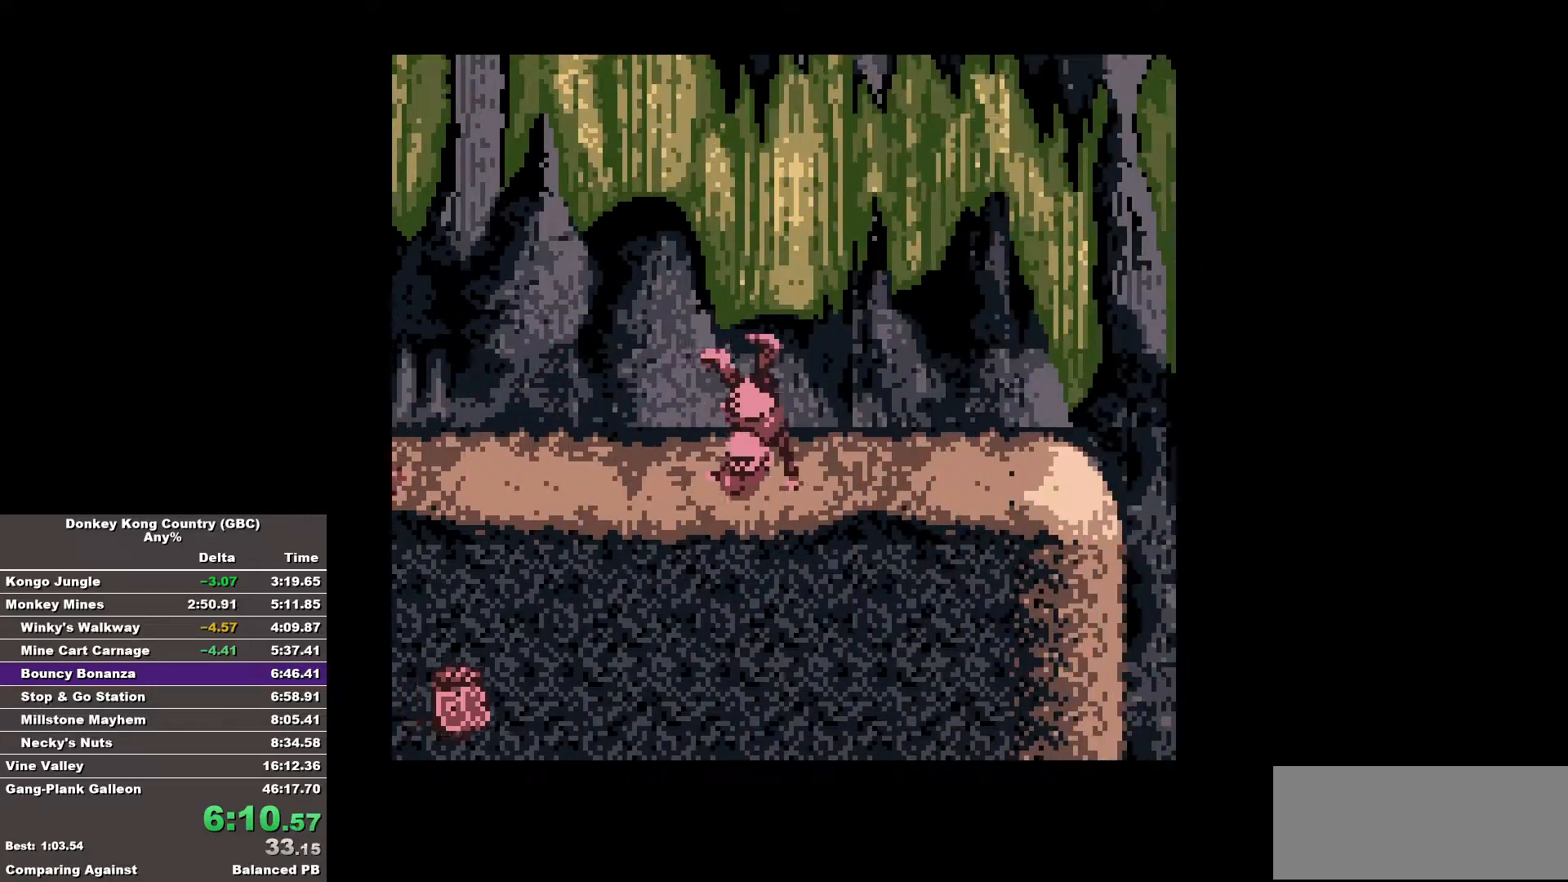
{"buttons": ["B", "DPAD_RIGHT"], "events": []}
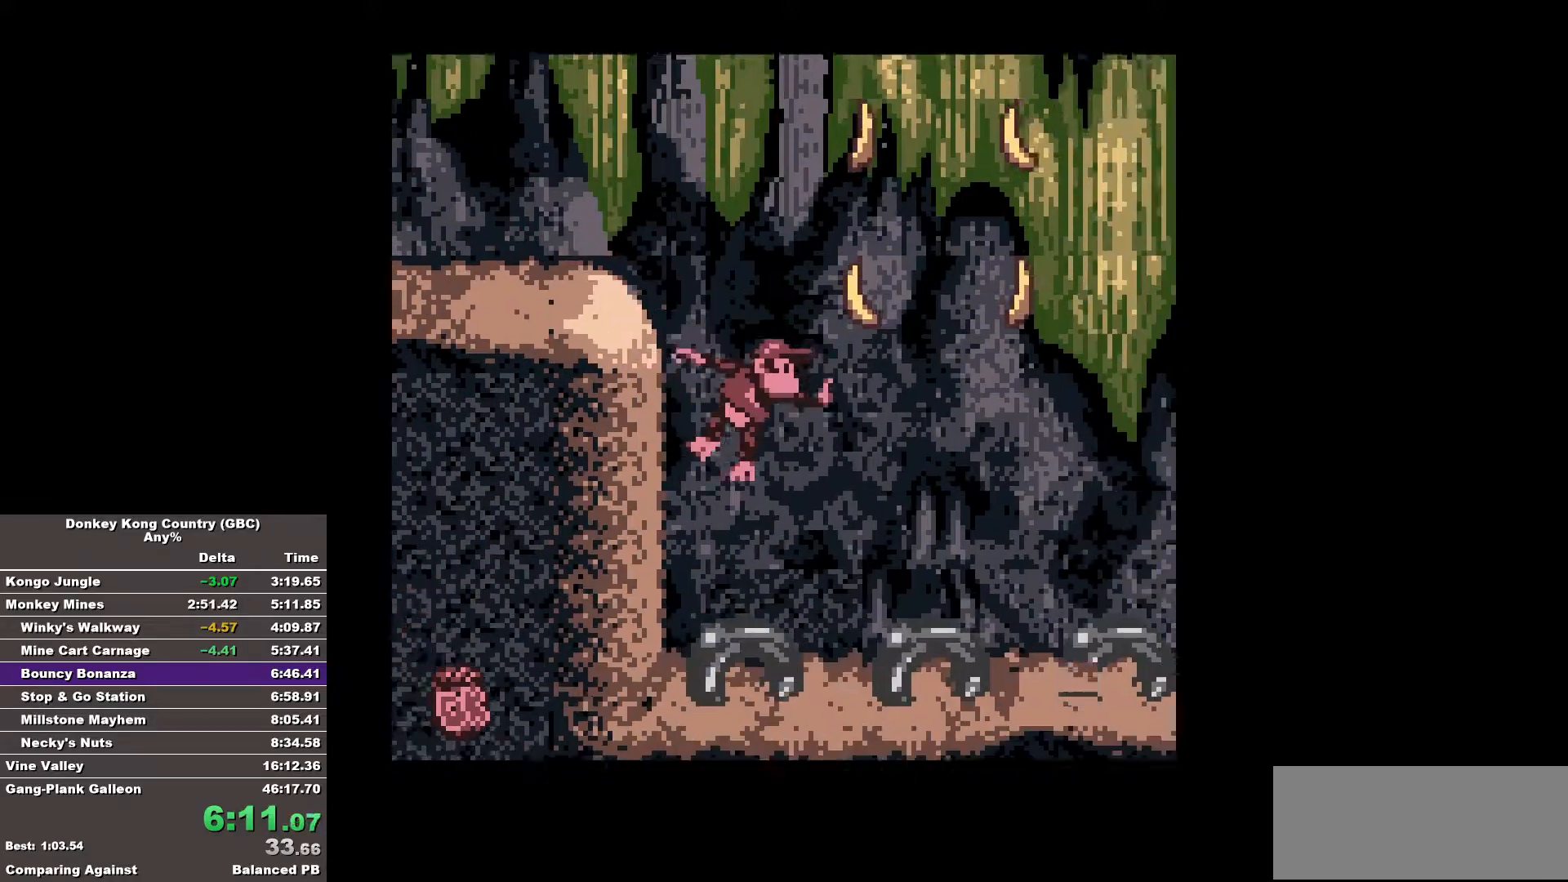
{"buttons": ["B"], "events": [[467, "DPAD_RIGHT", "up"]]}
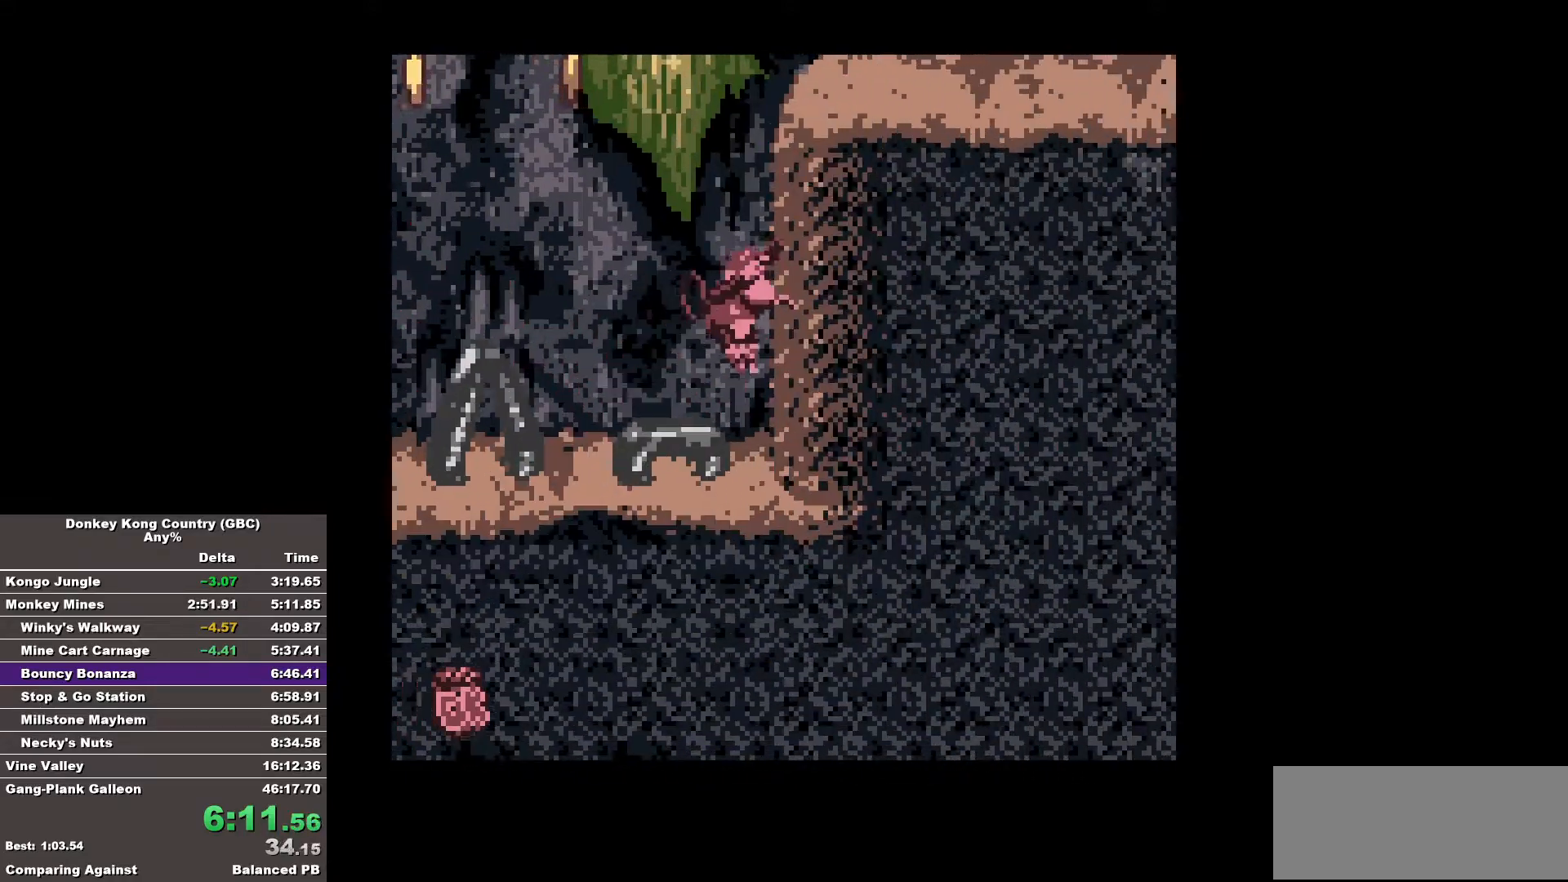
{"buttons": ["B"], "events": []}
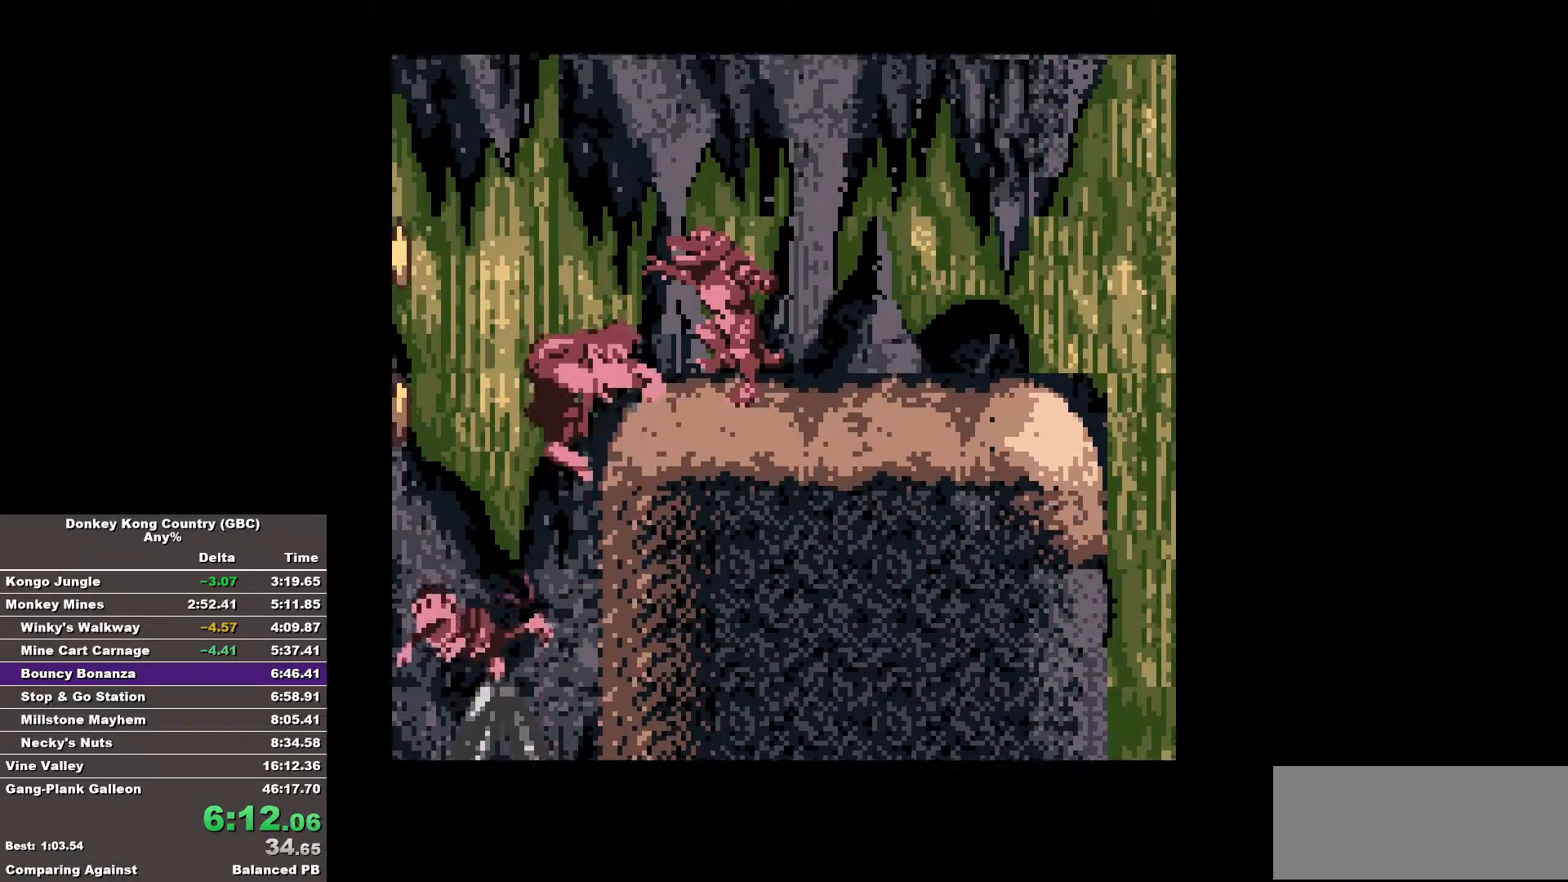
{"buttons": ["B"], "events": [[33, "DPAD_RIGHT", "down"], [500, "DPAD_RIGHT", "up"]]}
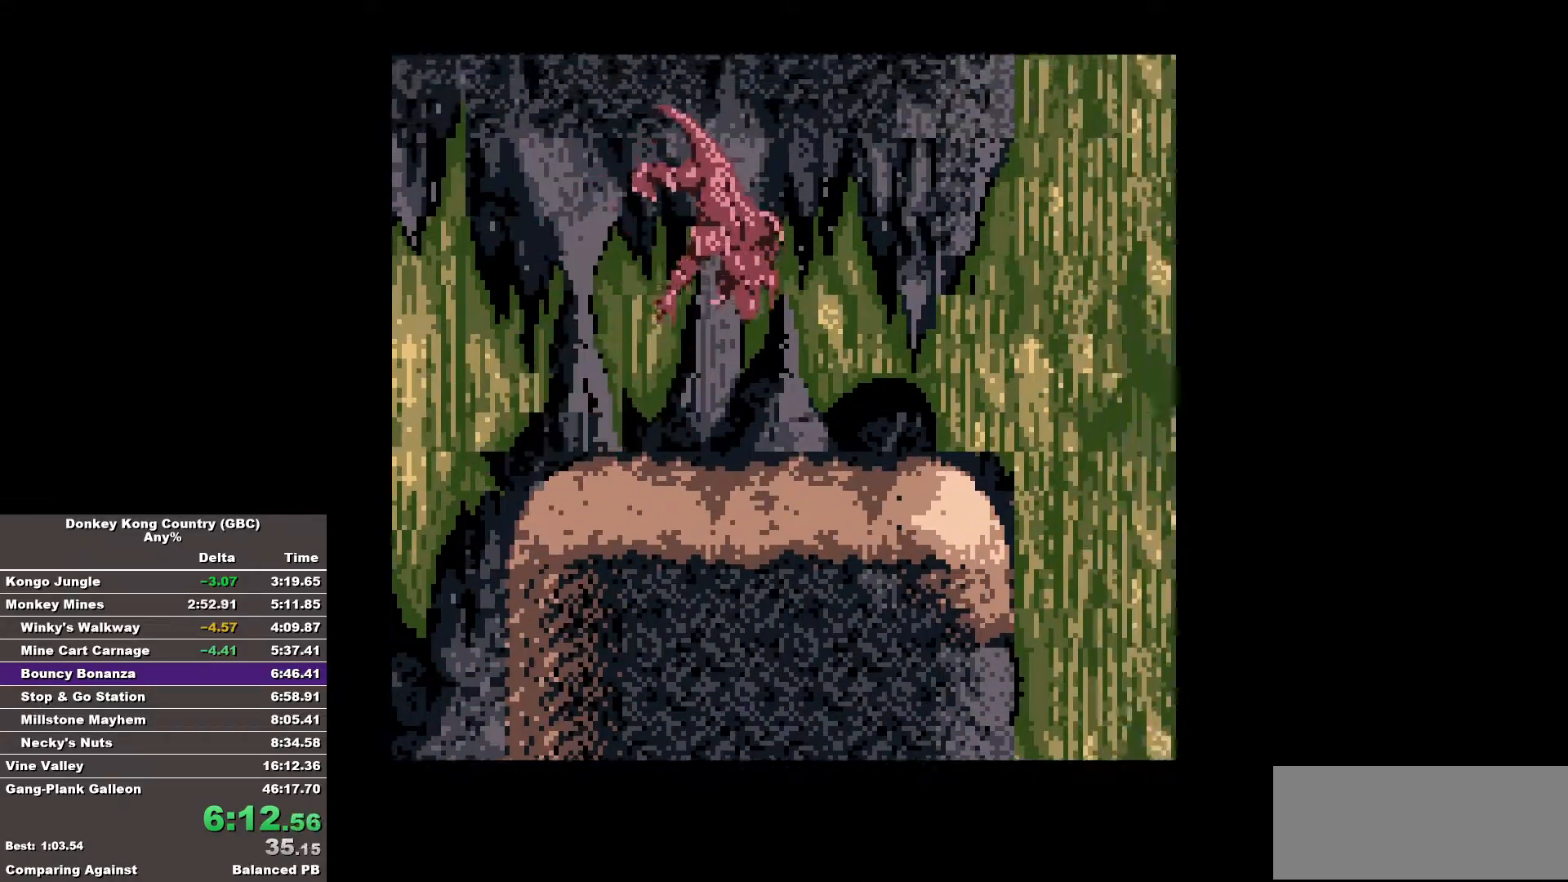
{"buttons": [], "events": [[233, "B", "up"], [283, "DPAD_LEFT", "down"], [333, "DPAD_LEFT", "up"]]}